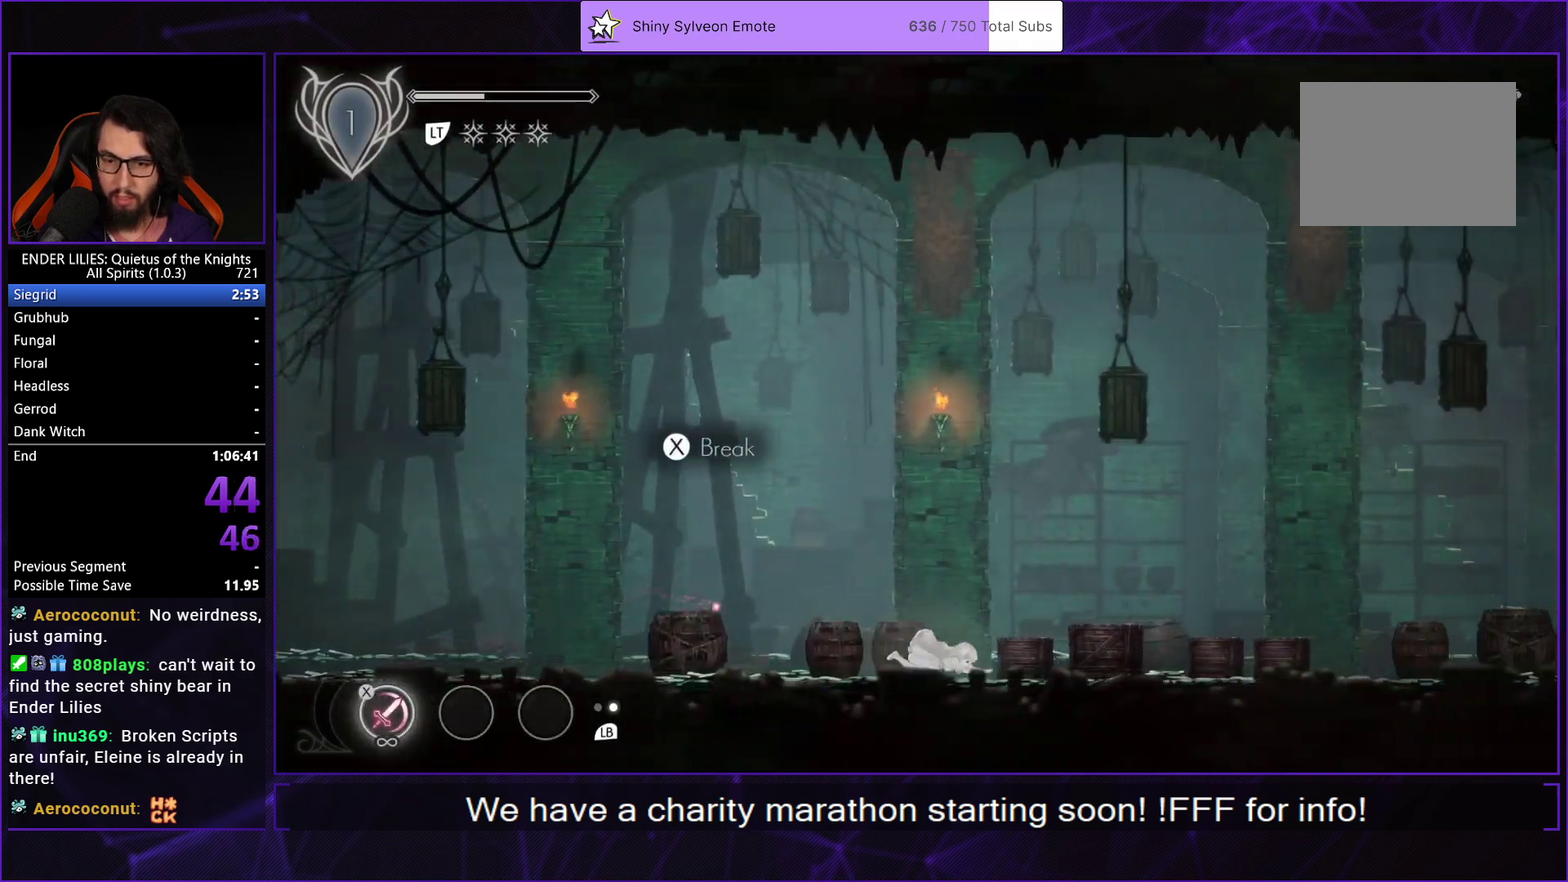
Gameplay with a controller (Xbox layout); each line is a JSON object with the inputs held at the frame after it. "events" lists button and stick changes between this image and that frame as [ms after this image, input, new state], when the widget could be followed in between. Not read: L2 L3 R2 R3.
{"buttons": ["DPAD_RIGHT"], "left_stick": "center", "right_stick": "center", "events": [[300, "R1", "up"]]}
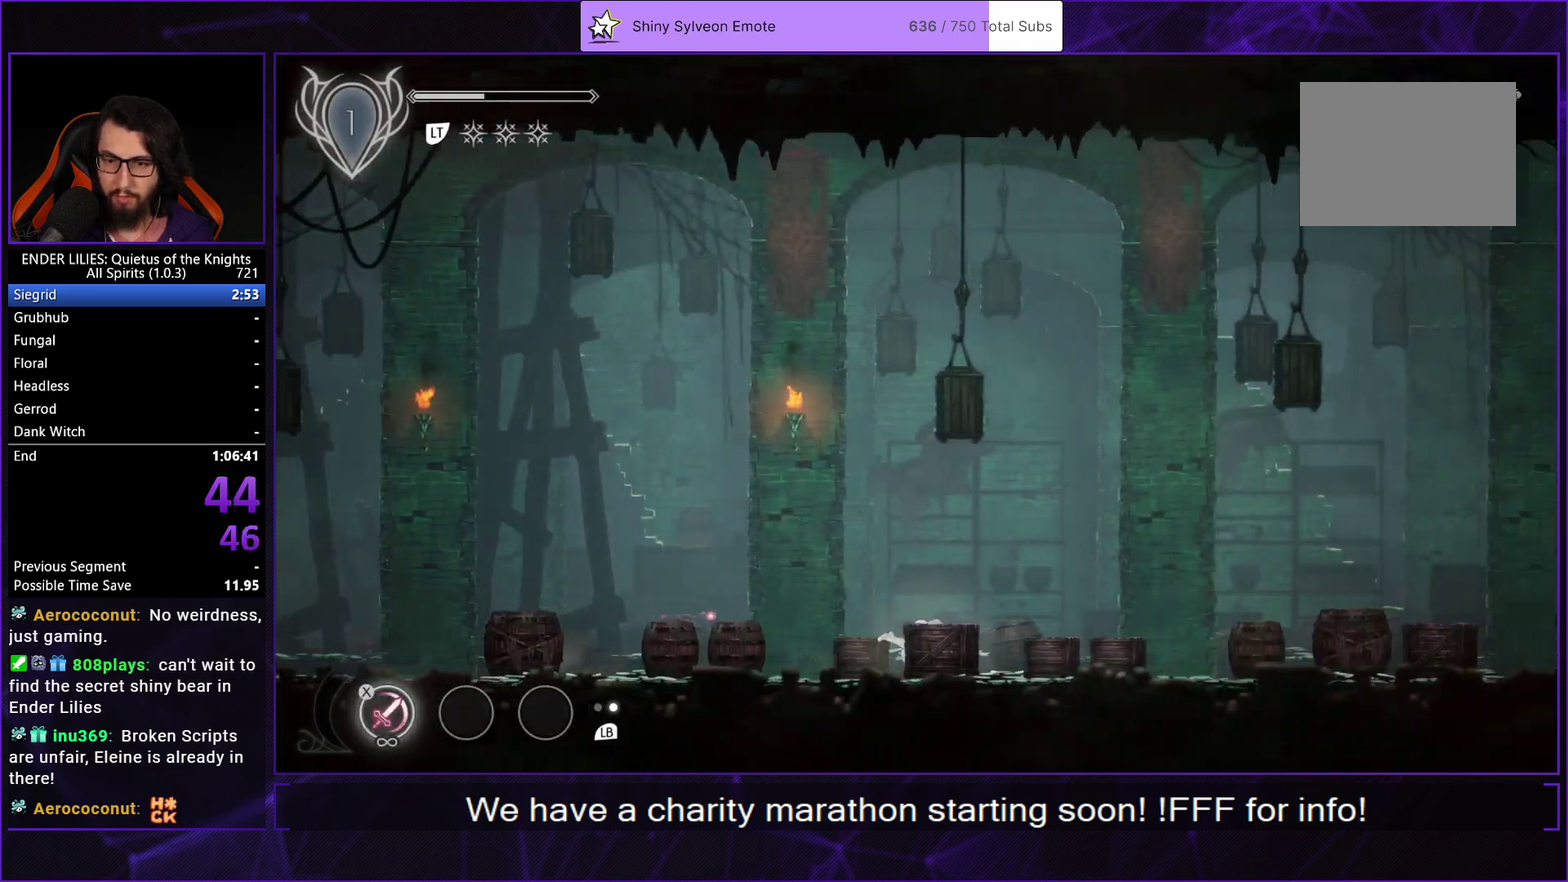
{"buttons": ["A", "DPAD_RIGHT"], "left_stick": "center", "right_stick": "center", "events": [[167, "L1", "down"], [317, "L1", "up"], [433, "A", "down"]]}
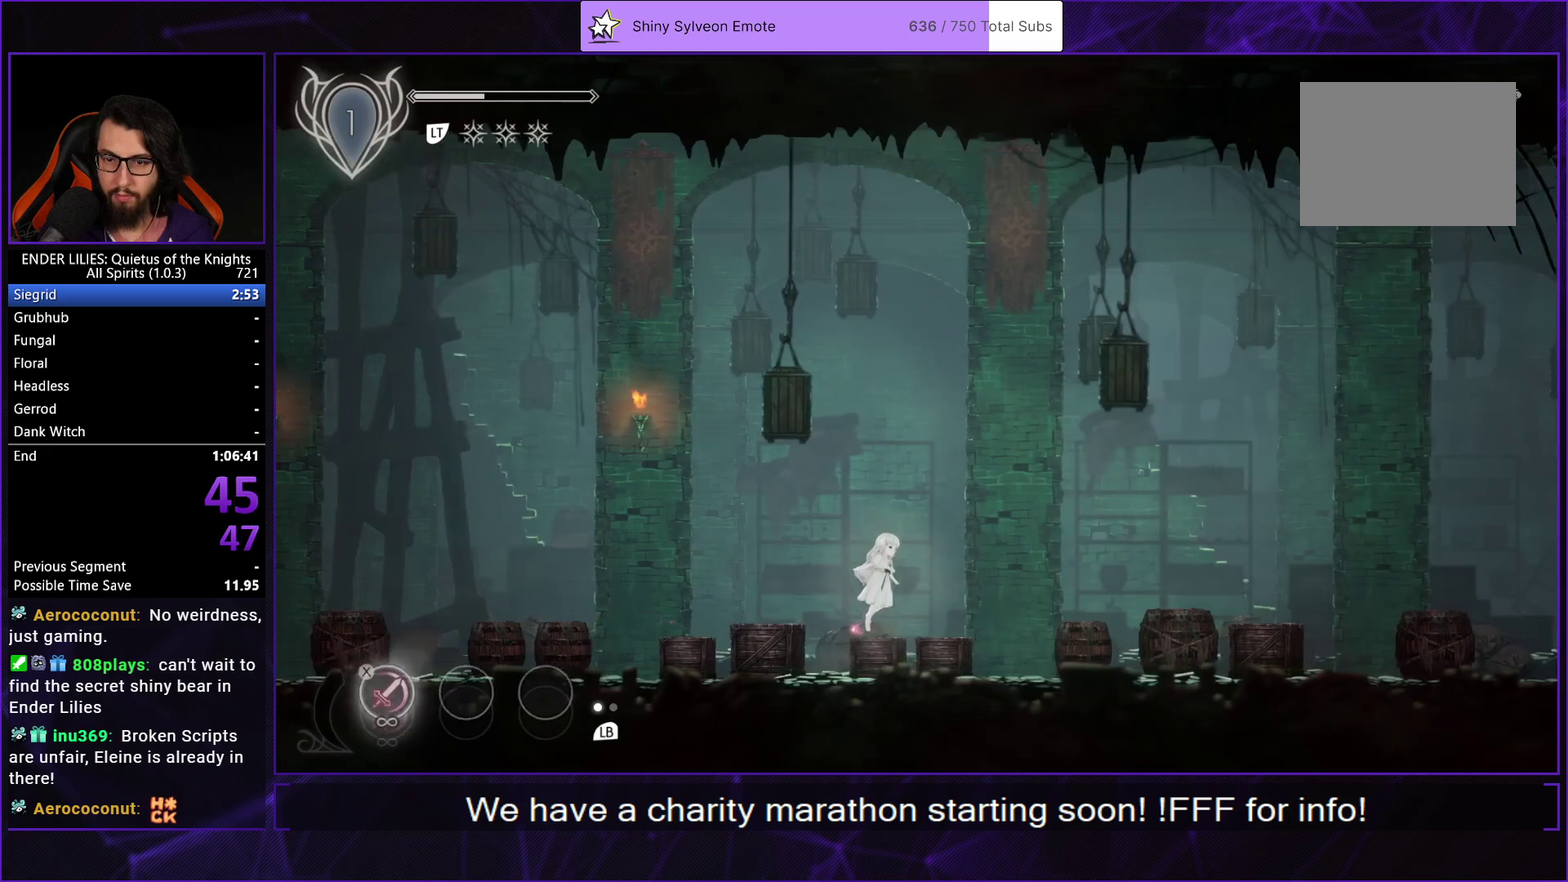
{"buttons": ["DPAD_RIGHT"], "left_stick": "center", "right_stick": "center", "events": [[50, "A", "up"]]}
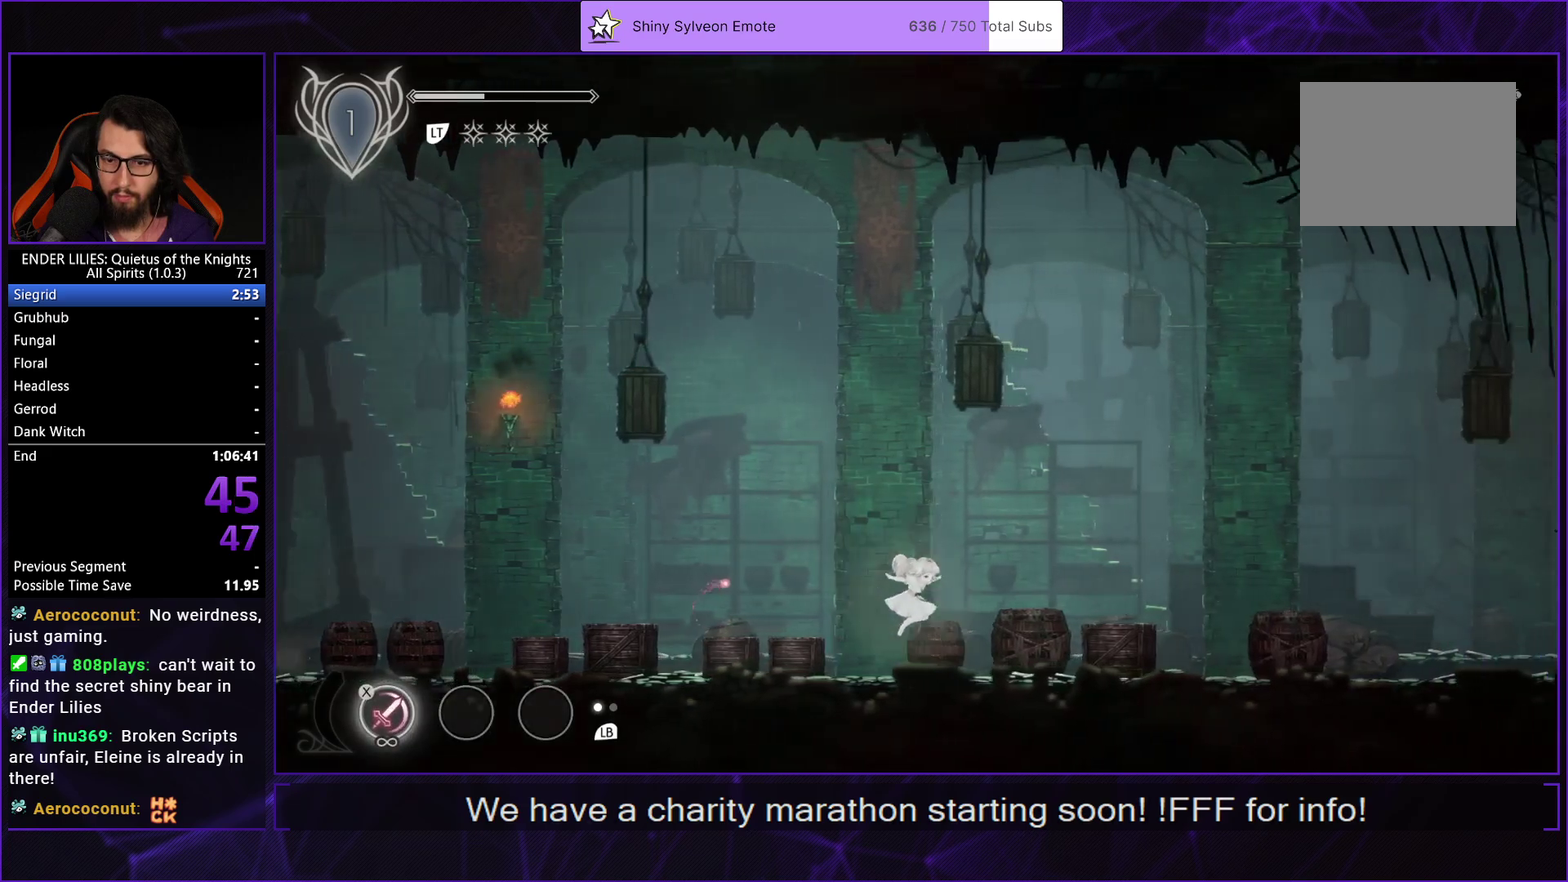
{"buttons": ["DPAD_RIGHT"], "left_stick": "center", "right_stick": "center", "events": [[50, "R1", "down"], [483, "R1", "up"]]}
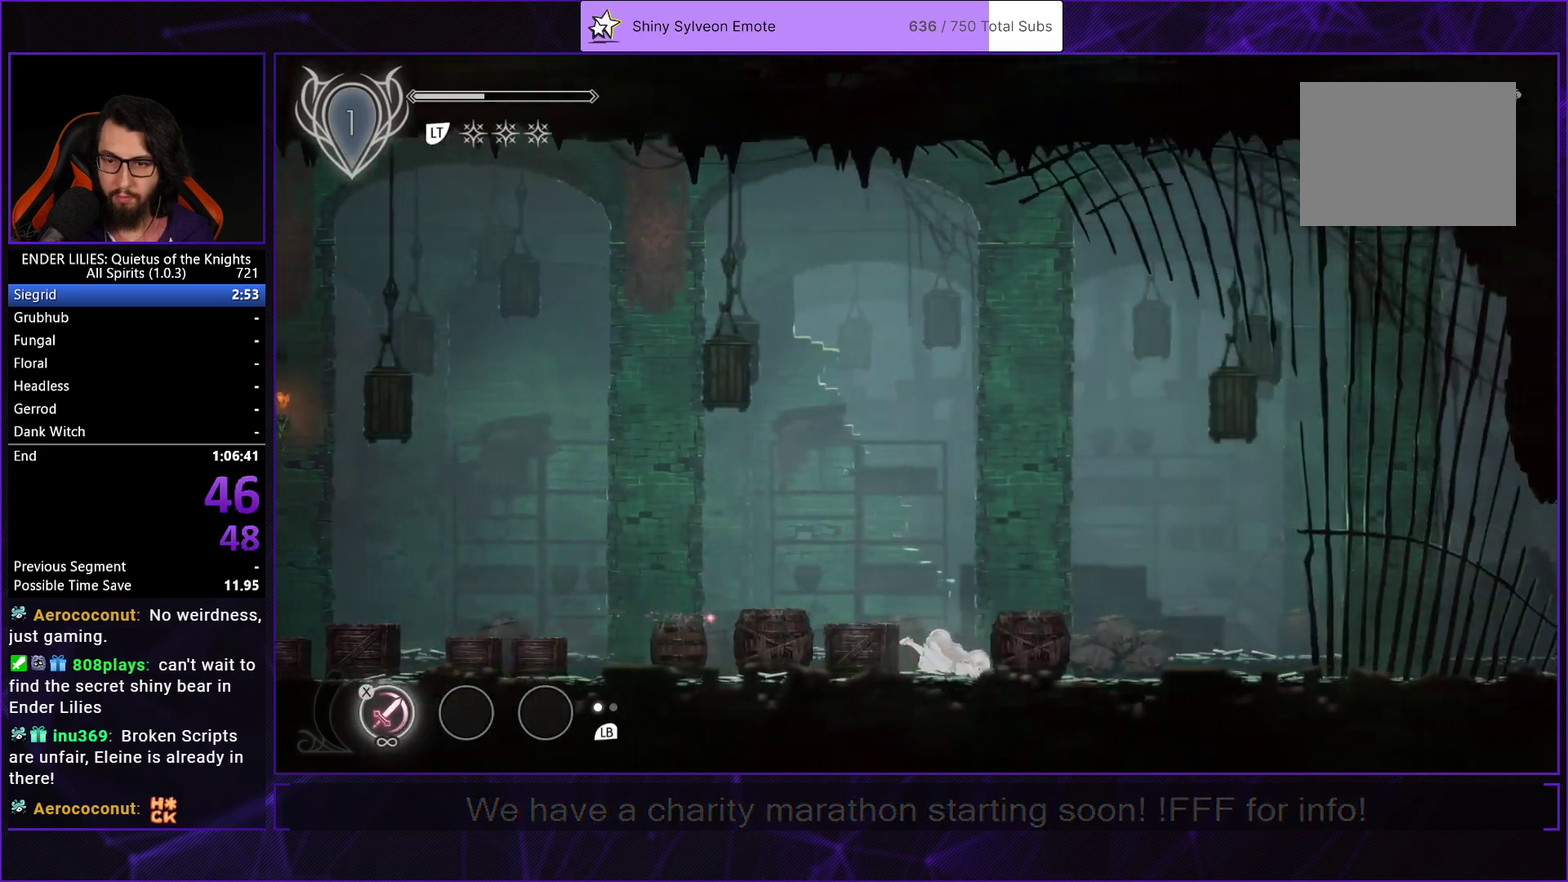
{"buttons": ["DPAD_RIGHT"], "left_stick": "center", "right_stick": "center", "events": [[50, "L1", "down"], [217, "L1", "up"], [300, "A", "down"], [433, "A", "up"]]}
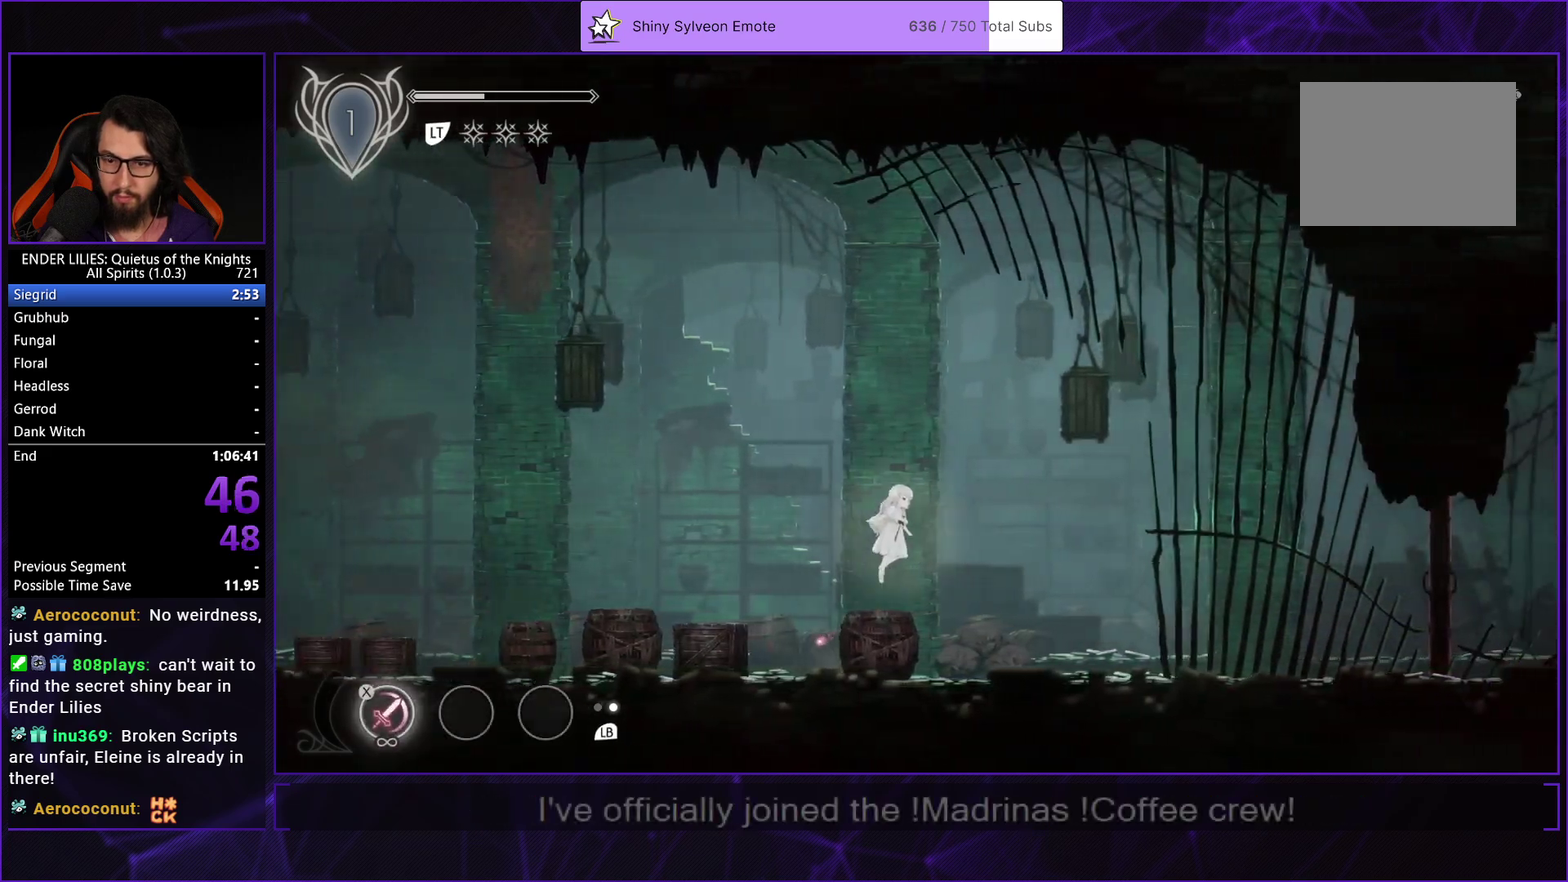
{"buttons": ["R1", "DPAD_RIGHT"], "left_stick": "center", "right_stick": "center", "events": [[417, "R1", "down"]]}
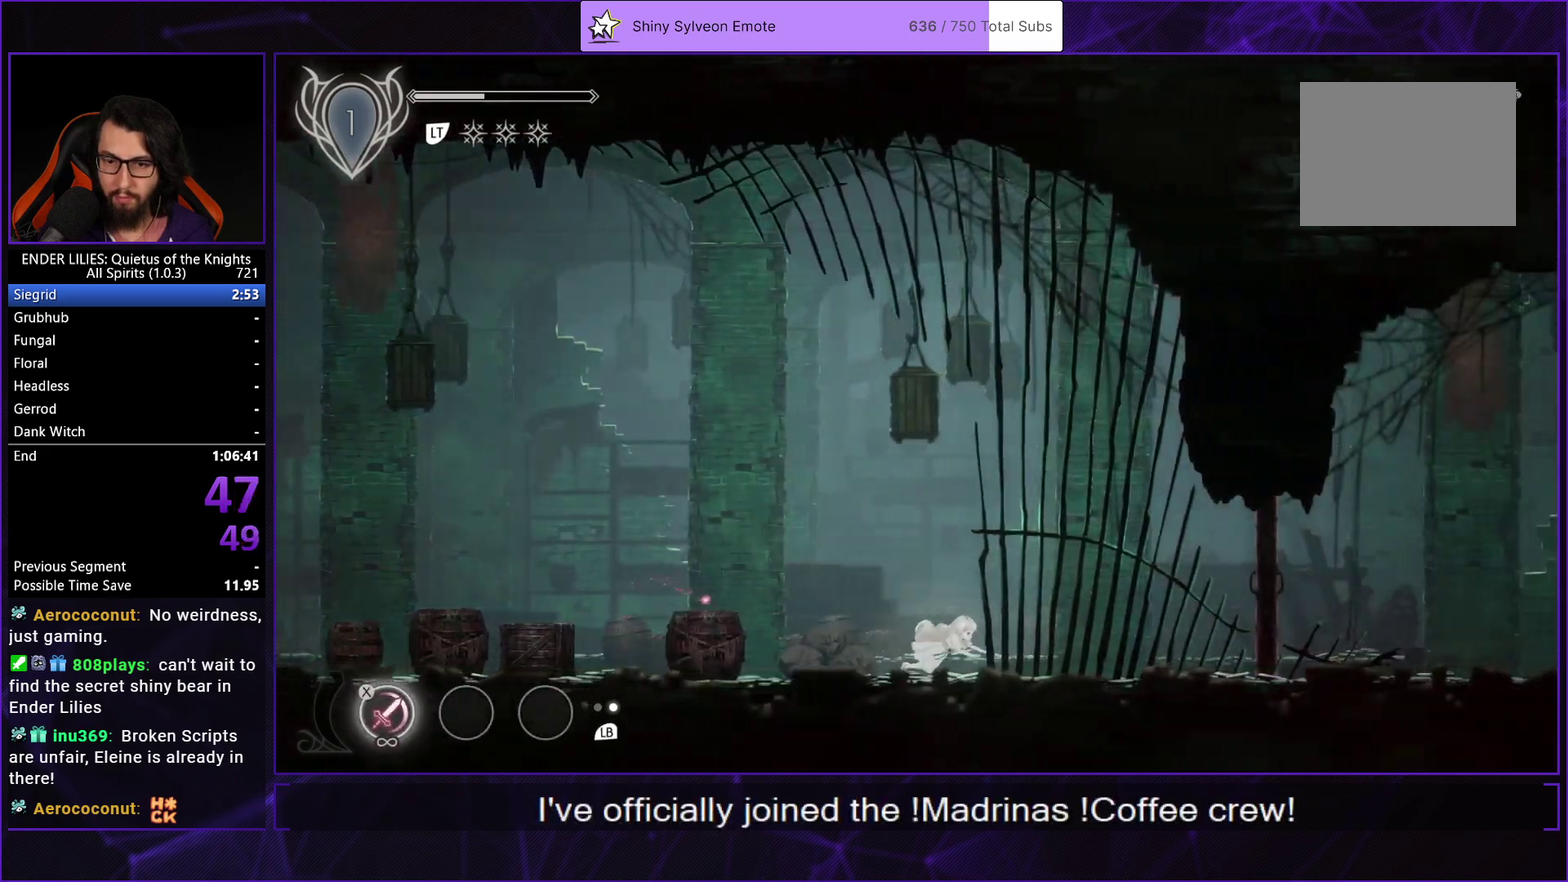
{"buttons": ["L1", "DPAD_RIGHT"], "left_stick": "center", "right_stick": "center", "events": [[33, "R1", "up"], [83, "R1", "down"], [167, "R1", "up"], [217, "R1", "down"], [350, "R1", "up"], [450, "L1", "down"]]}
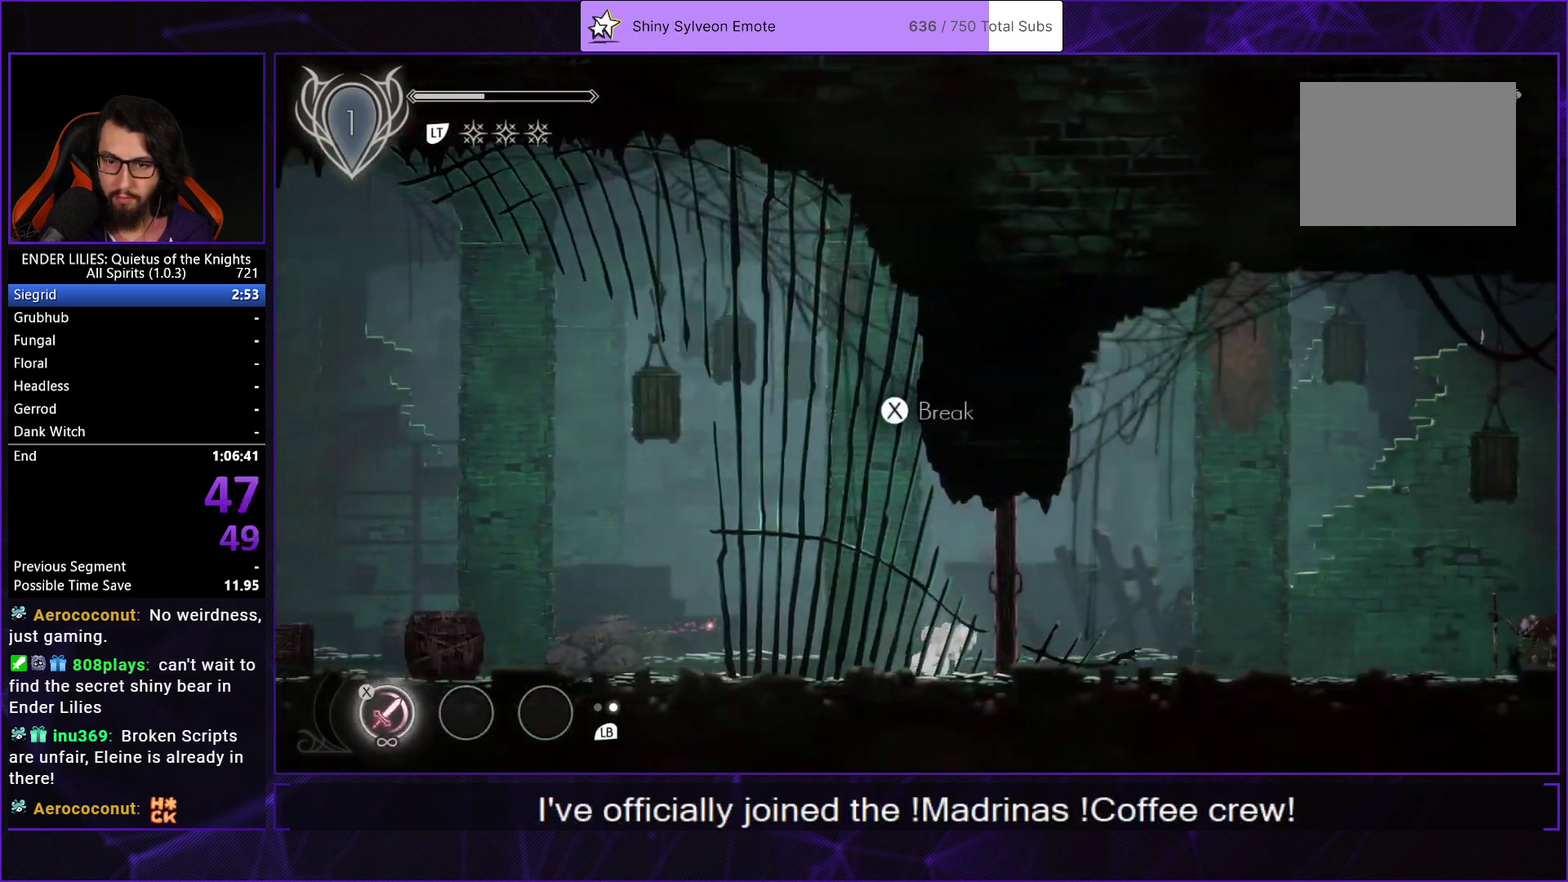
{"buttons": ["DPAD_RIGHT"], "left_stick": "center", "right_stick": "center", "events": [[67, "L1", "up"], [83, "X", "down"], [167, "X", "up"], [250, "X", "down"], [333, "X", "up"], [383, "R1", "down"], [483, "R1", "up"]]}
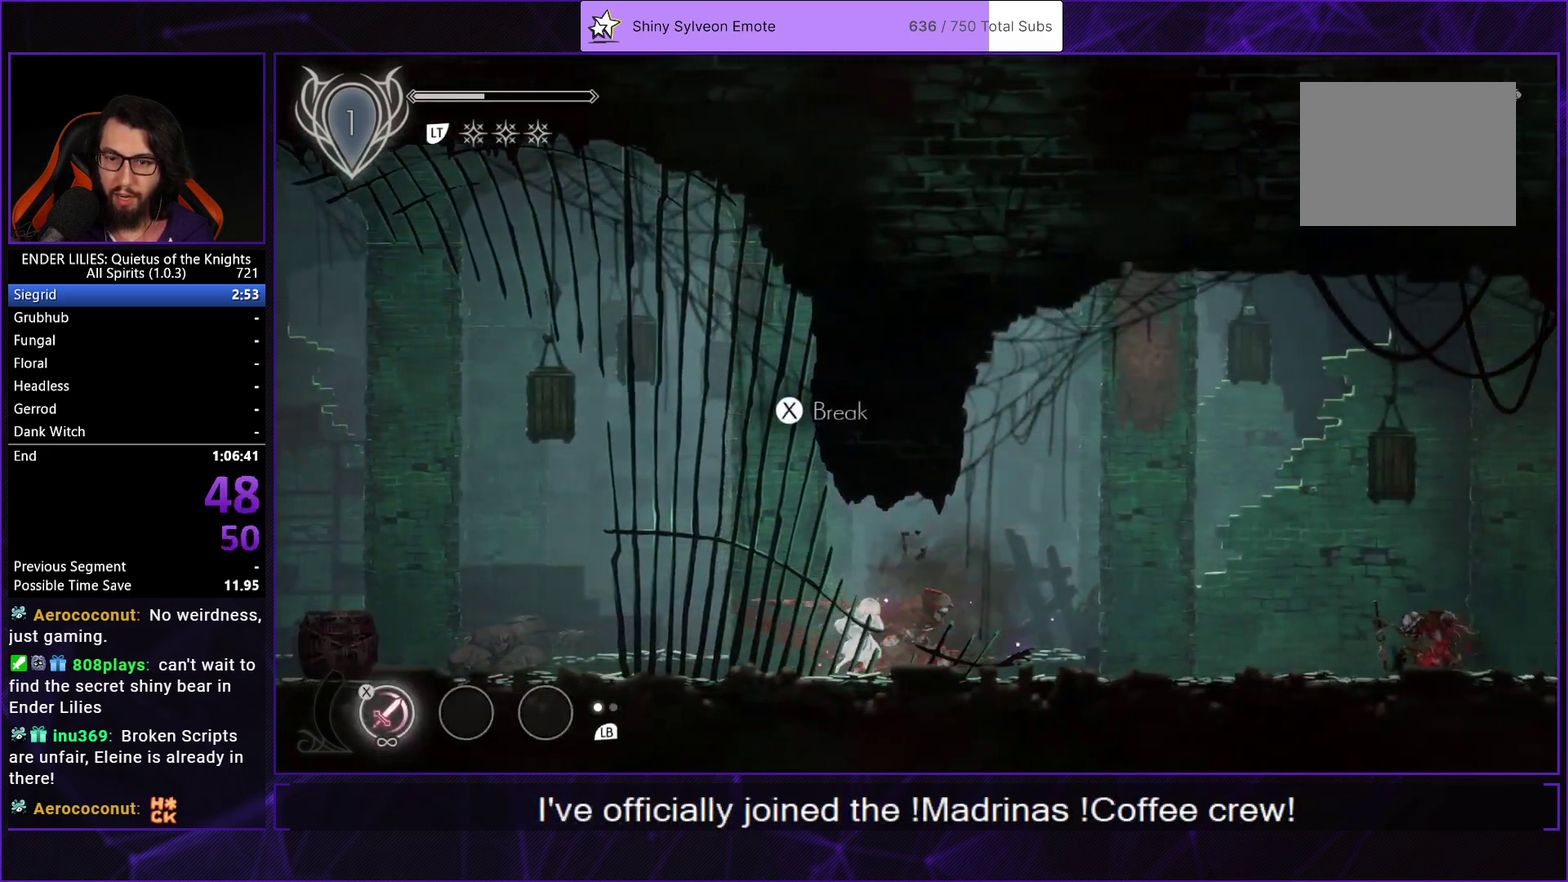
{"buttons": ["L1", "DPAD_RIGHT"], "left_stick": "center", "right_stick": "center", "events": [[50, "R1", "down"], [133, "R1", "up"], [200, "R1", "down"], [333, "R1", "up"], [450, "L1", "down"]]}
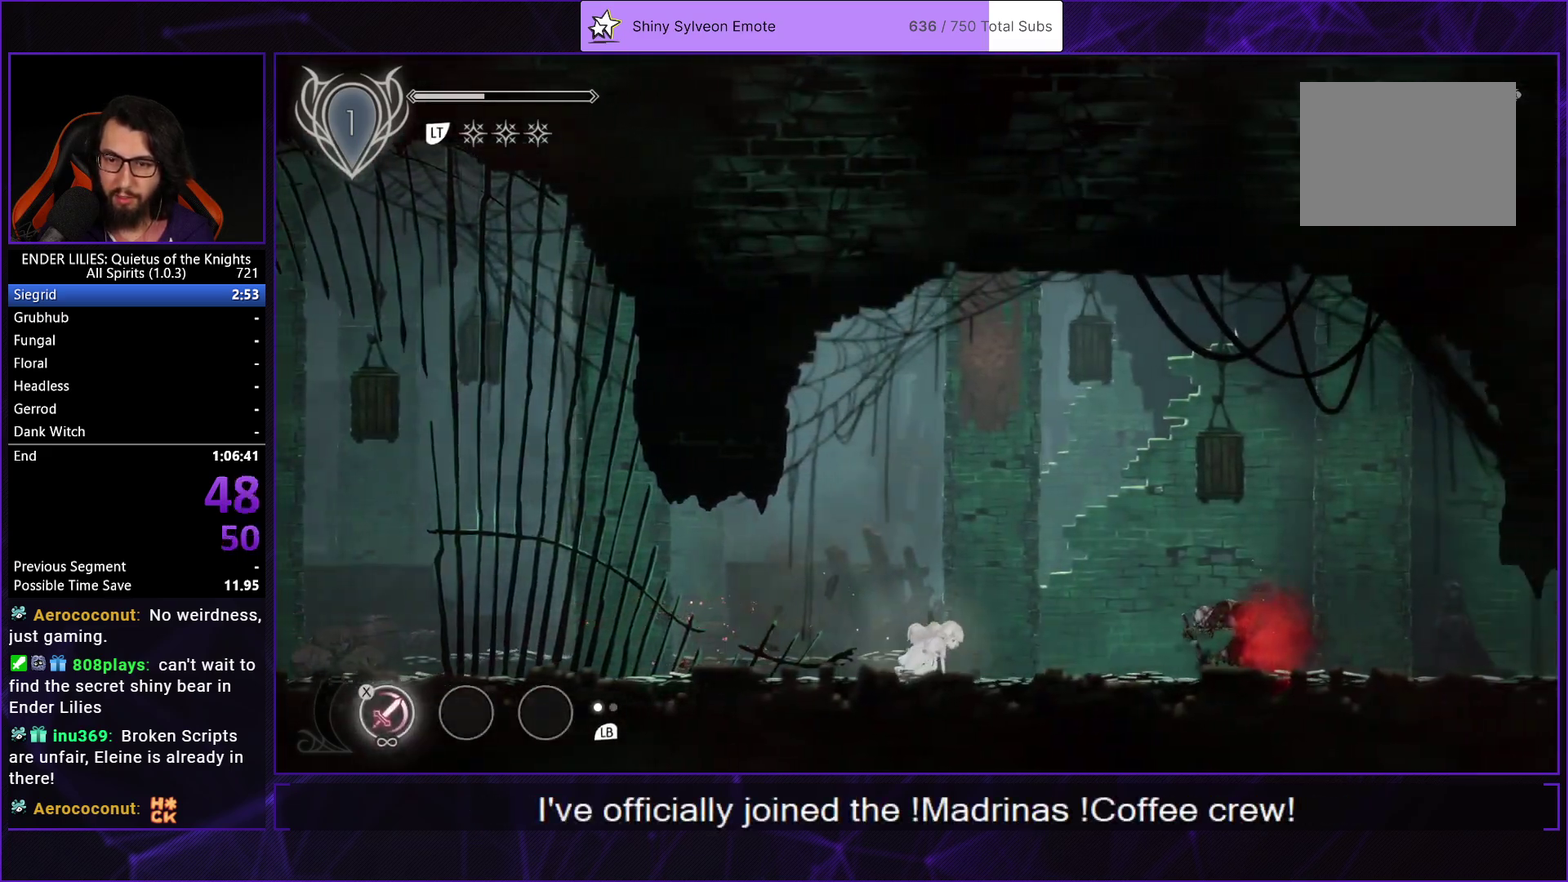
{"buttons": ["DPAD_RIGHT"], "left_stick": "center", "right_stick": "center", "events": [[83, "L1", "up"], [167, "A", "down"], [267, "A", "up"]]}
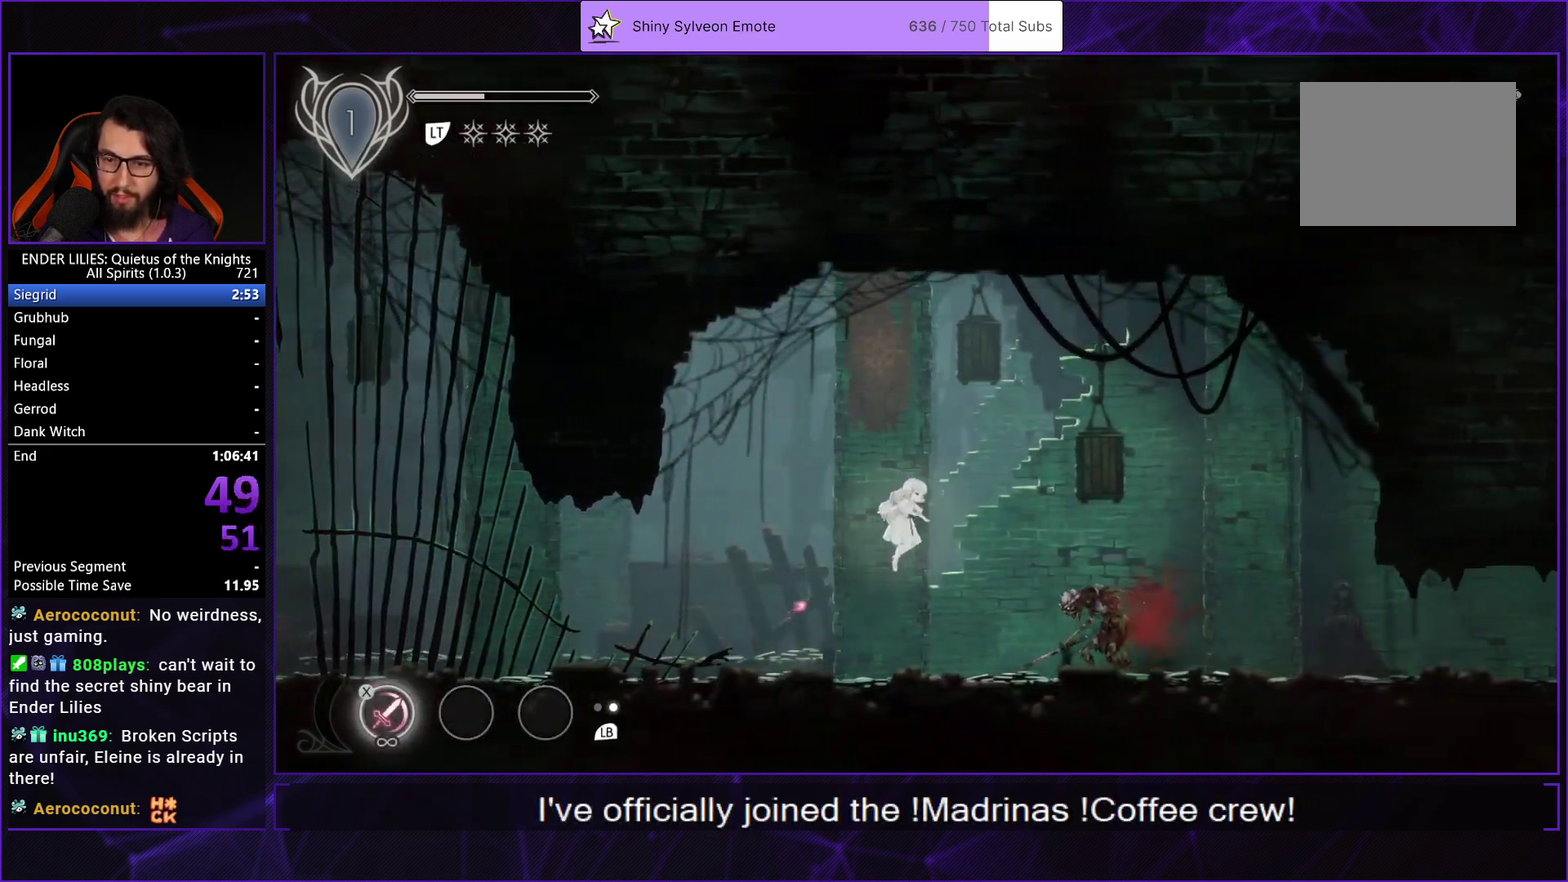
{"buttons": ["DPAD_RIGHT"], "left_stick": "center", "right_stick": "center", "events": [[267, "R1", "down"], [483, "R1", "up"]]}
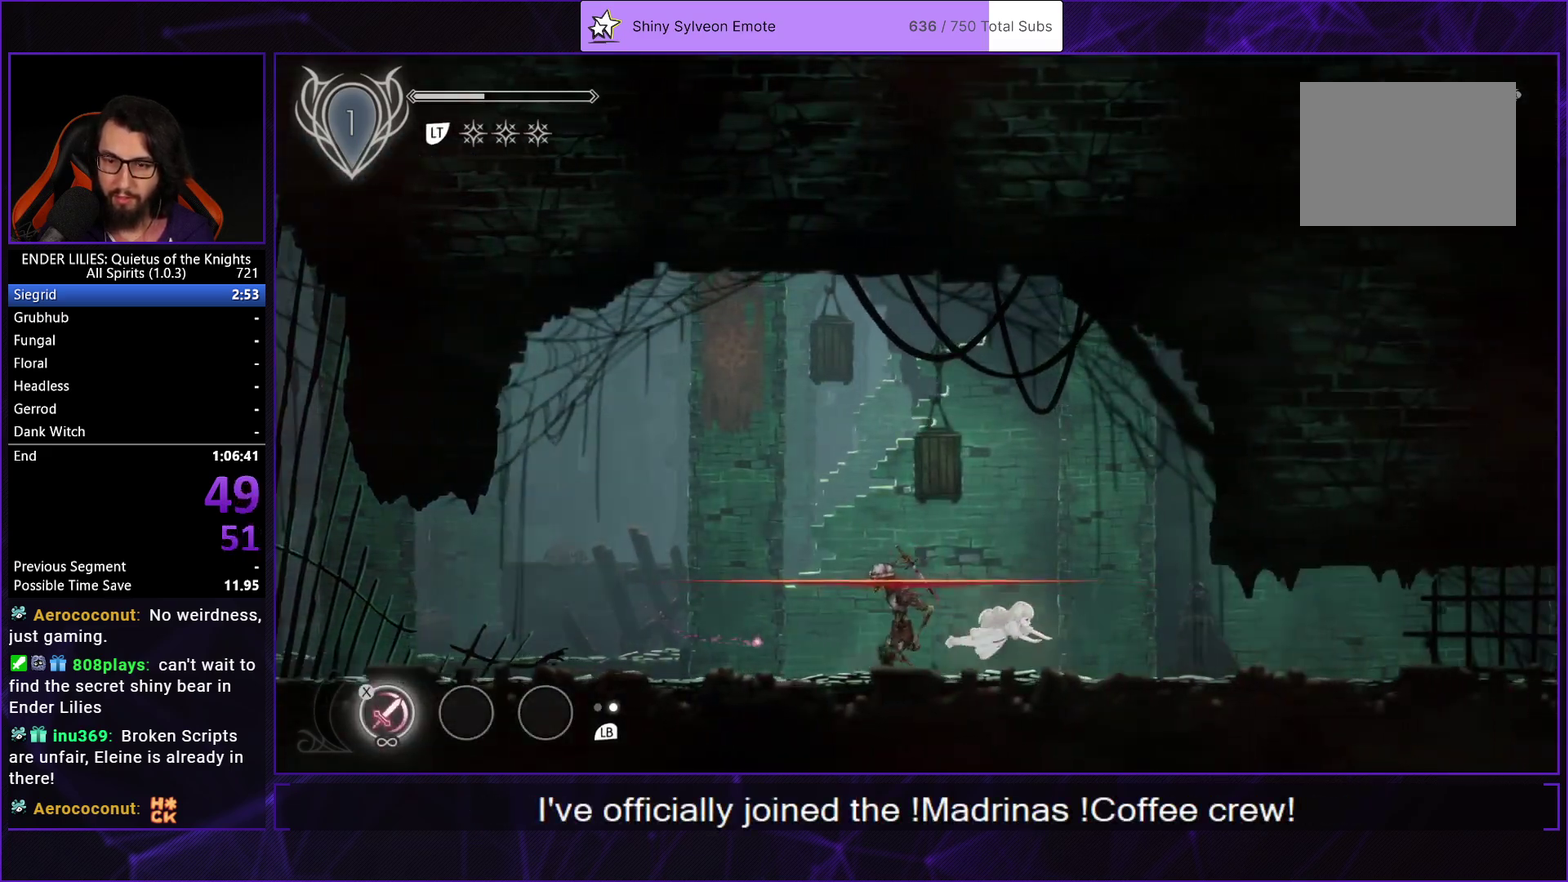
{"buttons": ["DPAD_RIGHT"], "left_stick": "center", "right_stick": "center", "events": [[33, "R1", "down"], [183, "R1", "up"], [267, "L1", "down"], [383, "L1", "up"]]}
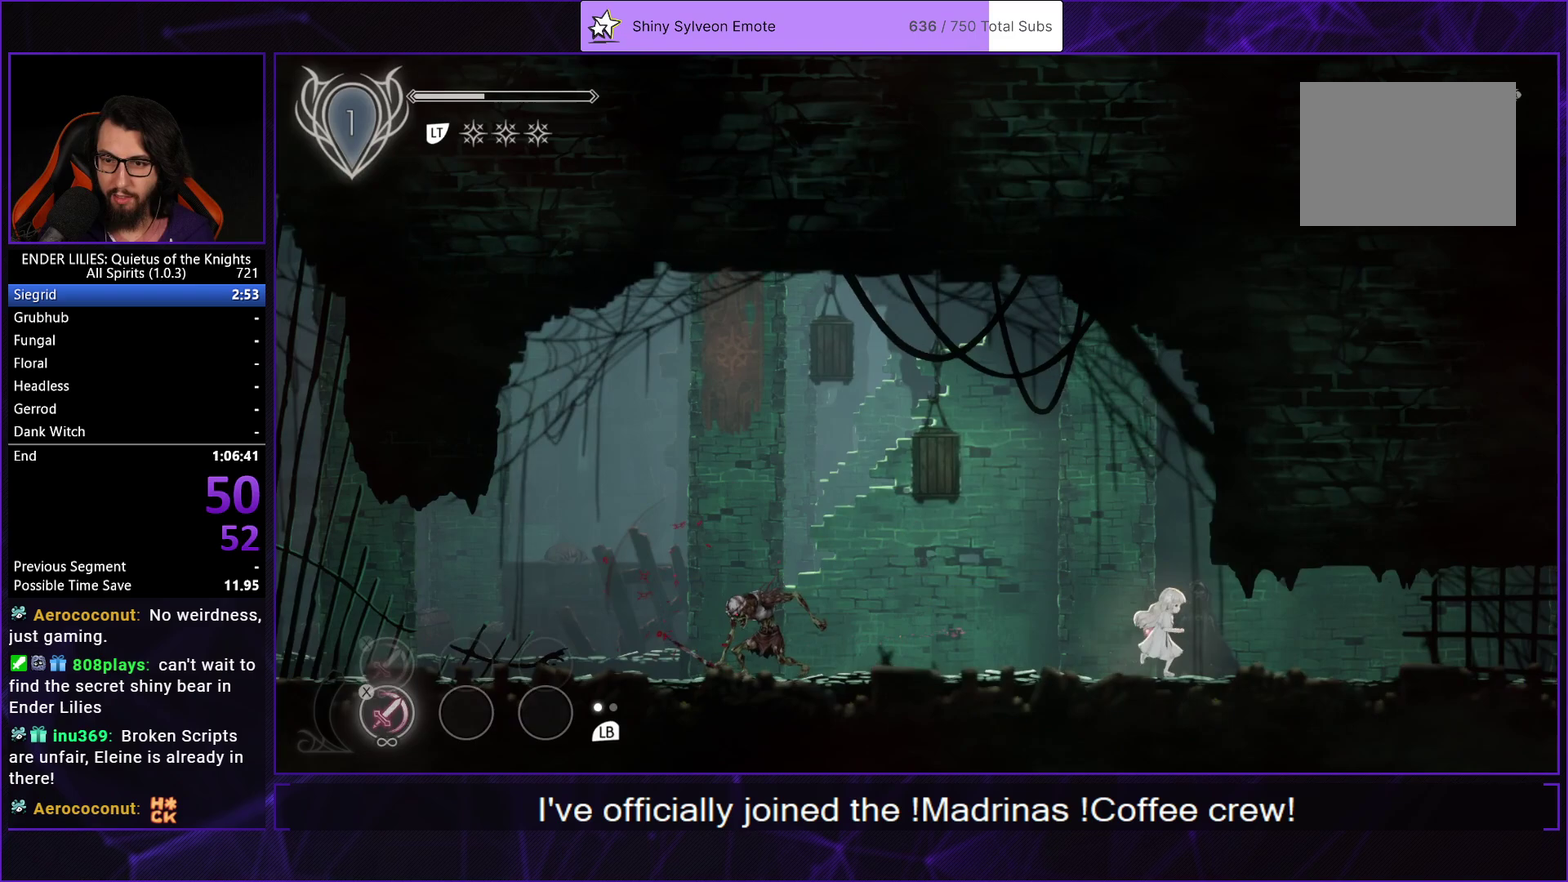
{"buttons": ["R1", "DPAD_RIGHT"], "left_stick": "center", "right_stick": "center", "events": [[250, "A", "down"], [350, "A", "up"], [367, "R1", "down"]]}
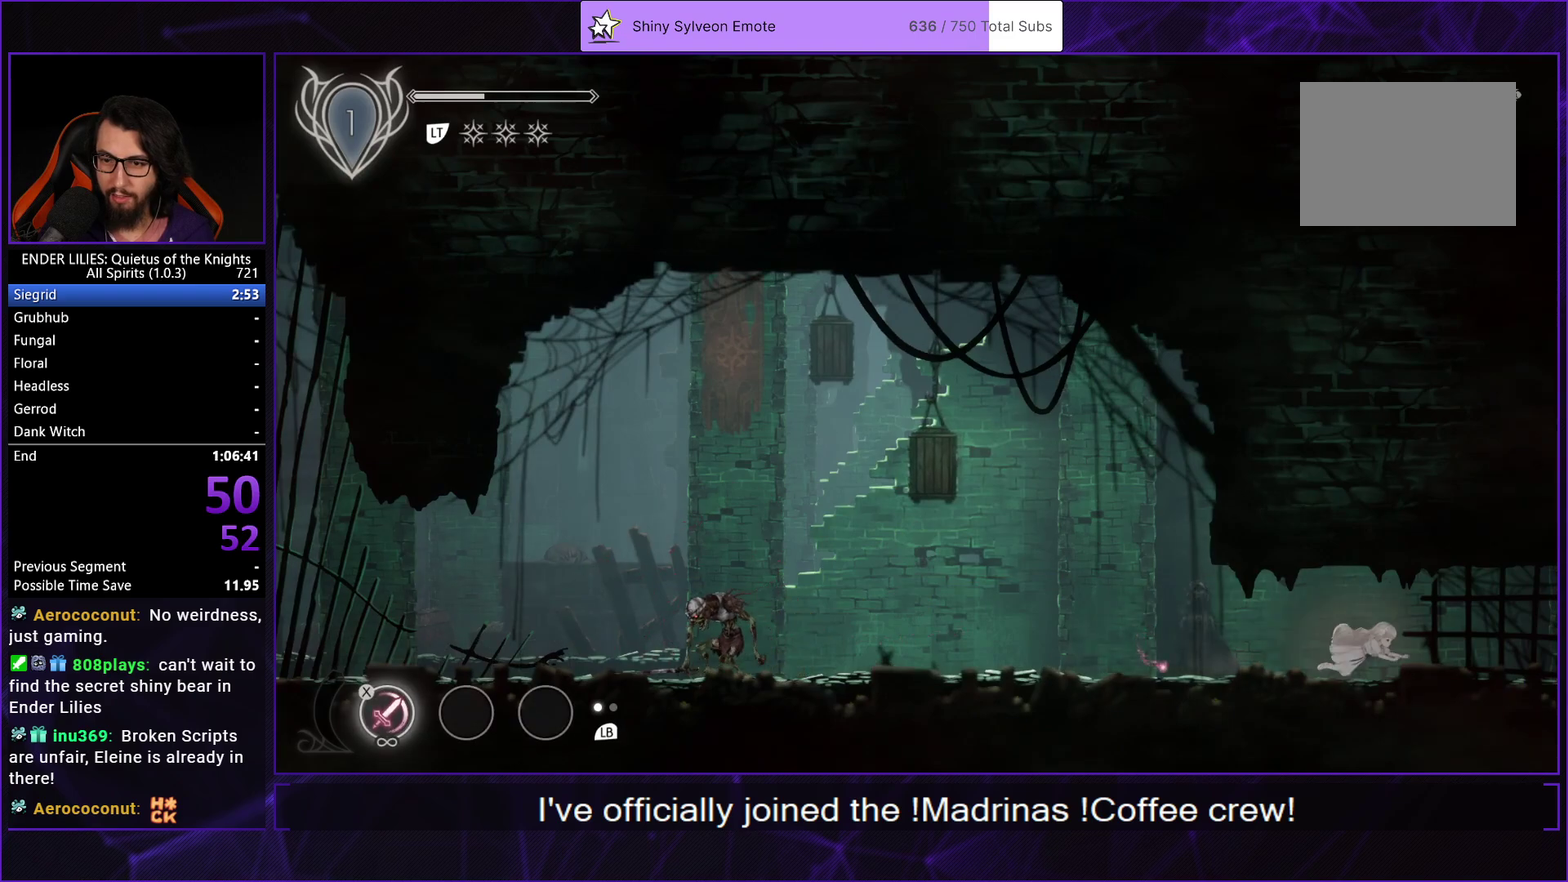
{"buttons": ["L1", "DPAD_RIGHT"], "left_stick": "center", "right_stick": "center", "events": [[117, "R1", "up"], [167, "R1", "down"], [317, "R1", "up"], [383, "L1", "down"]]}
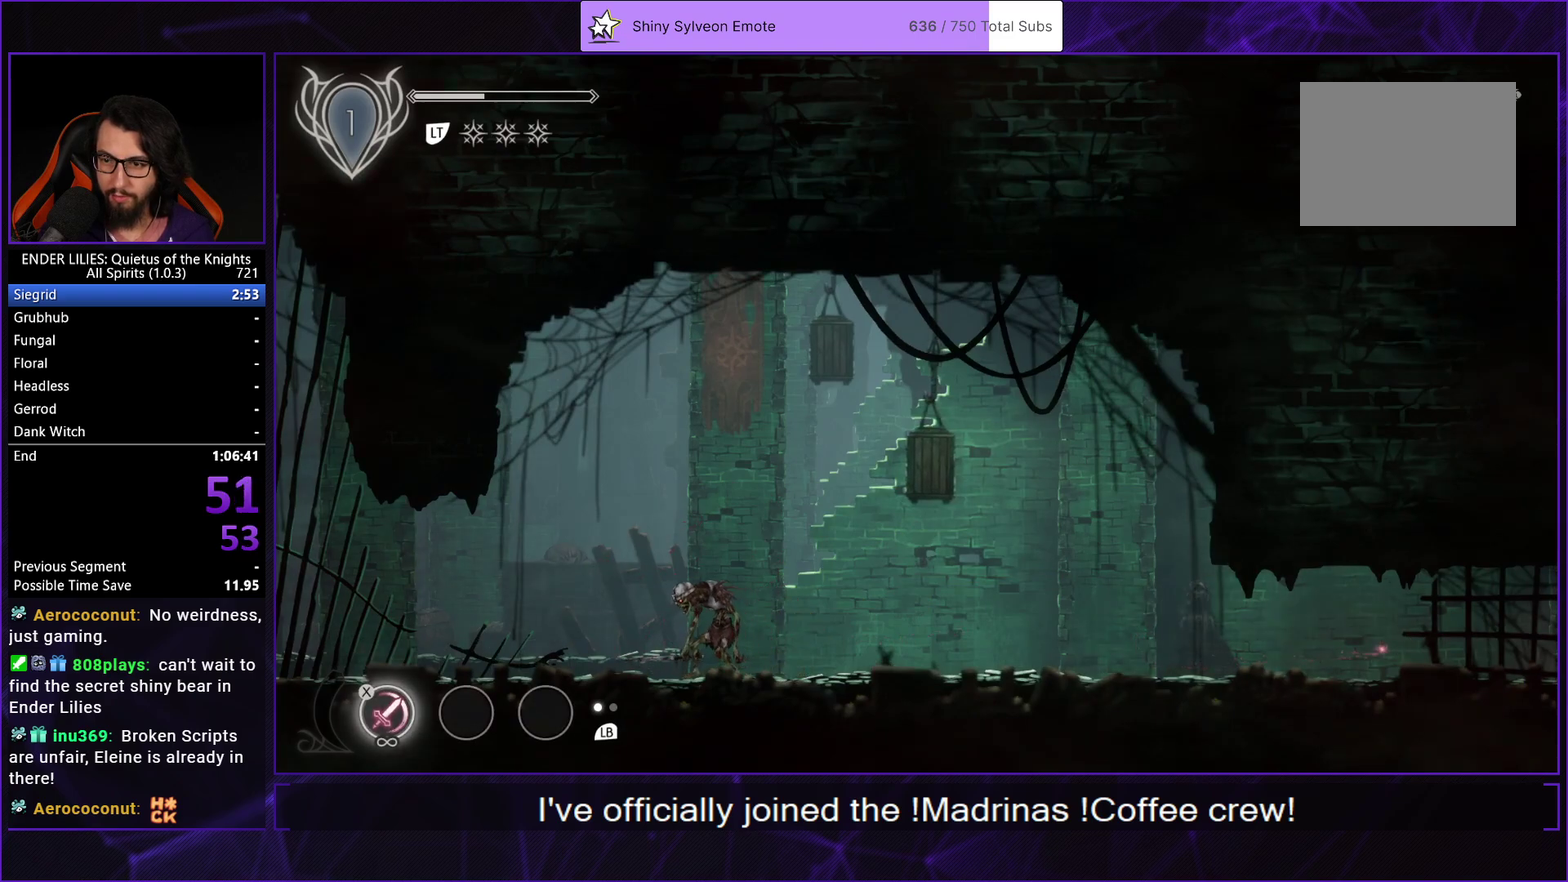
{"buttons": ["R1", "DPAD_RIGHT"], "left_stick": "center", "right_stick": "center", "events": [[17, "L1", "up"], [133, "A", "down"], [250, "A", "up"], [300, "R1", "down"], [417, "R1", "up"], [483, "R1", "down"]]}
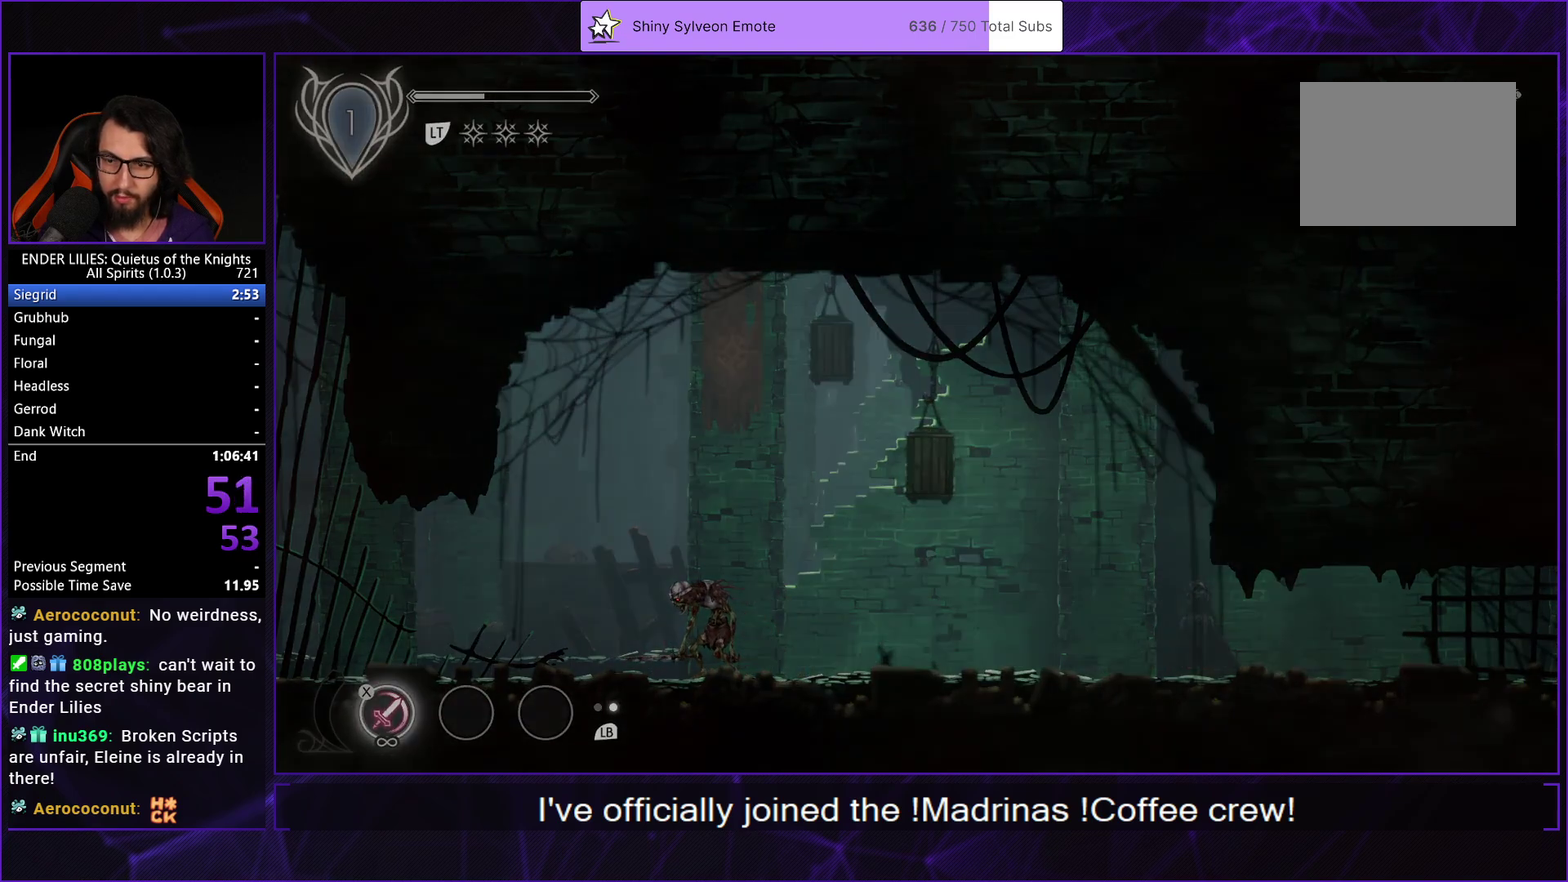
{"buttons": ["DPAD_RIGHT"], "left_stick": "center", "right_stick": "center", "events": [[83, "R1", "up"]]}
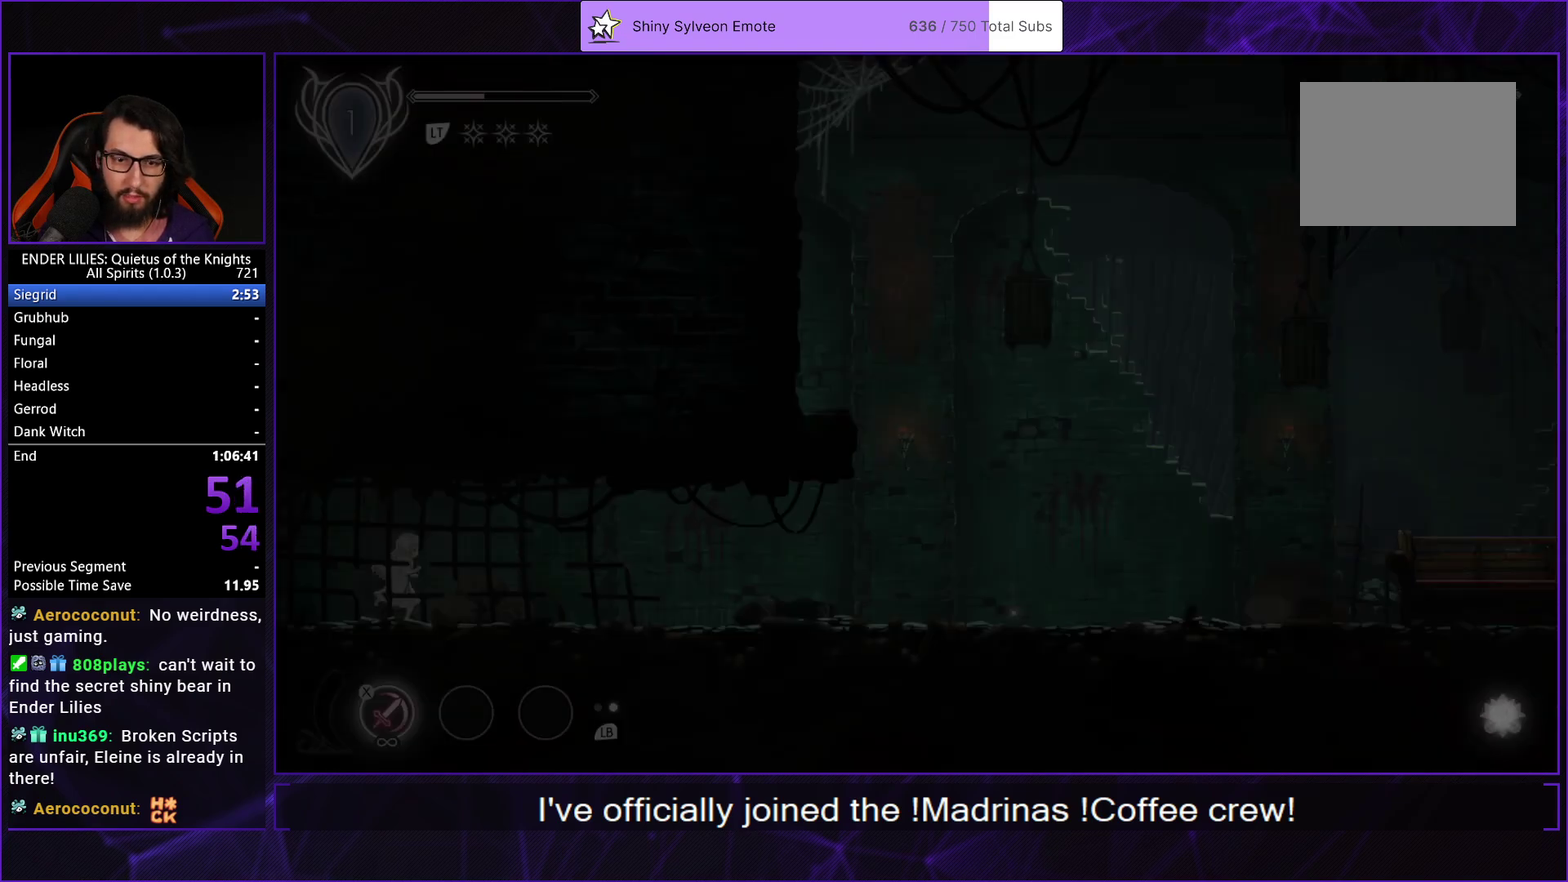
{"buttons": ["R1", "DPAD_RIGHT"], "left_stick": "center", "right_stick": "center", "events": [[67, "A", "down"], [183, "A", "up"], [350, "R1", "down"]]}
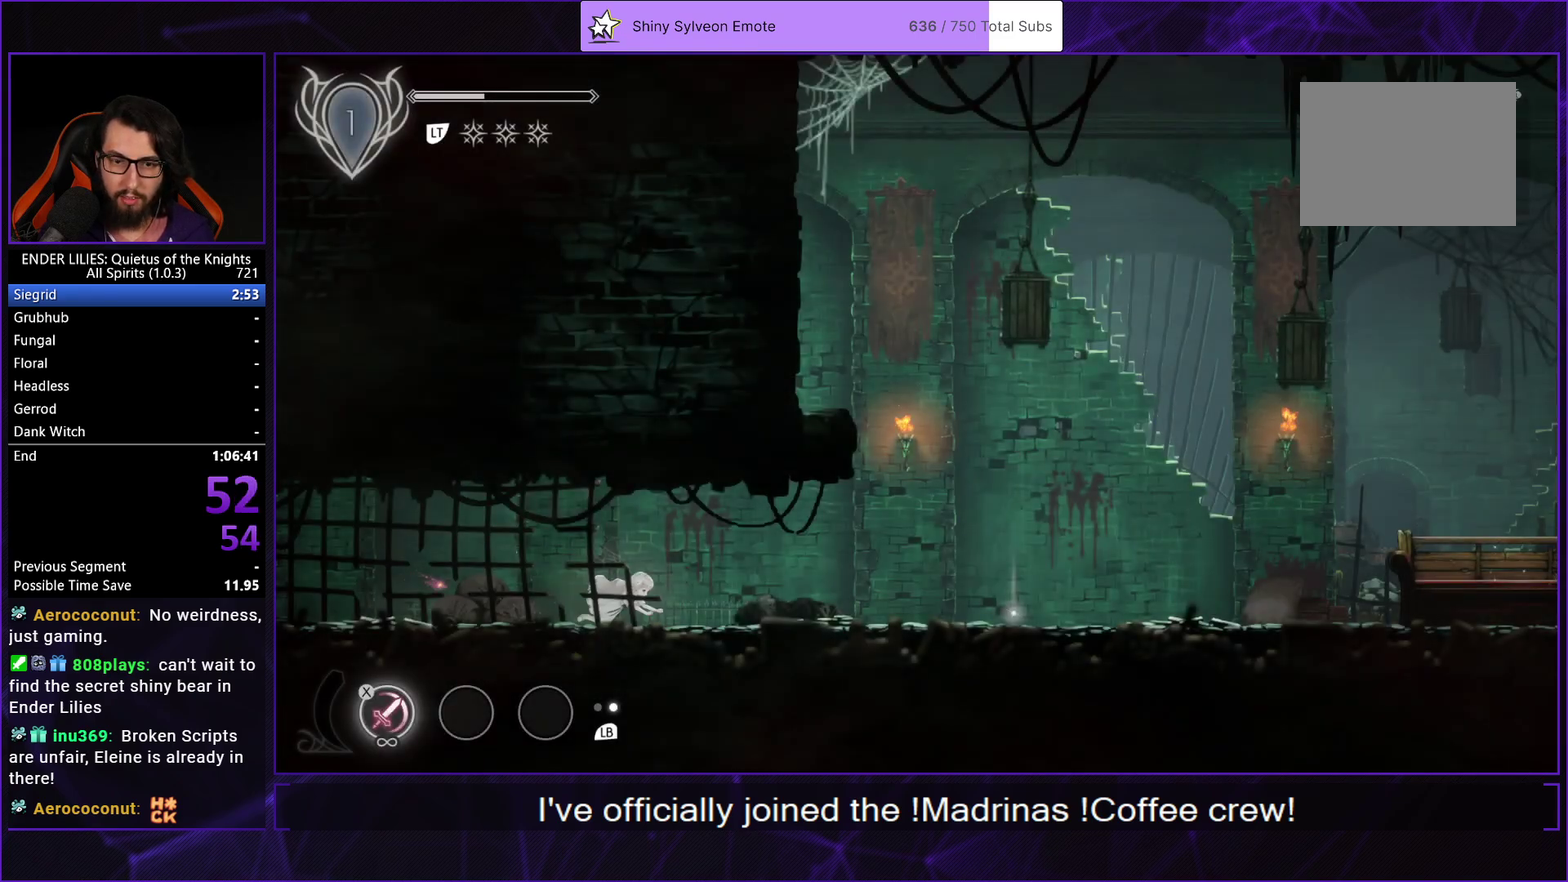
{"buttons": ["L1", "DPAD_RIGHT"], "left_stick": "center", "right_stick": "center", "events": [[283, "R1", "up"], [350, "L1", "down"]]}
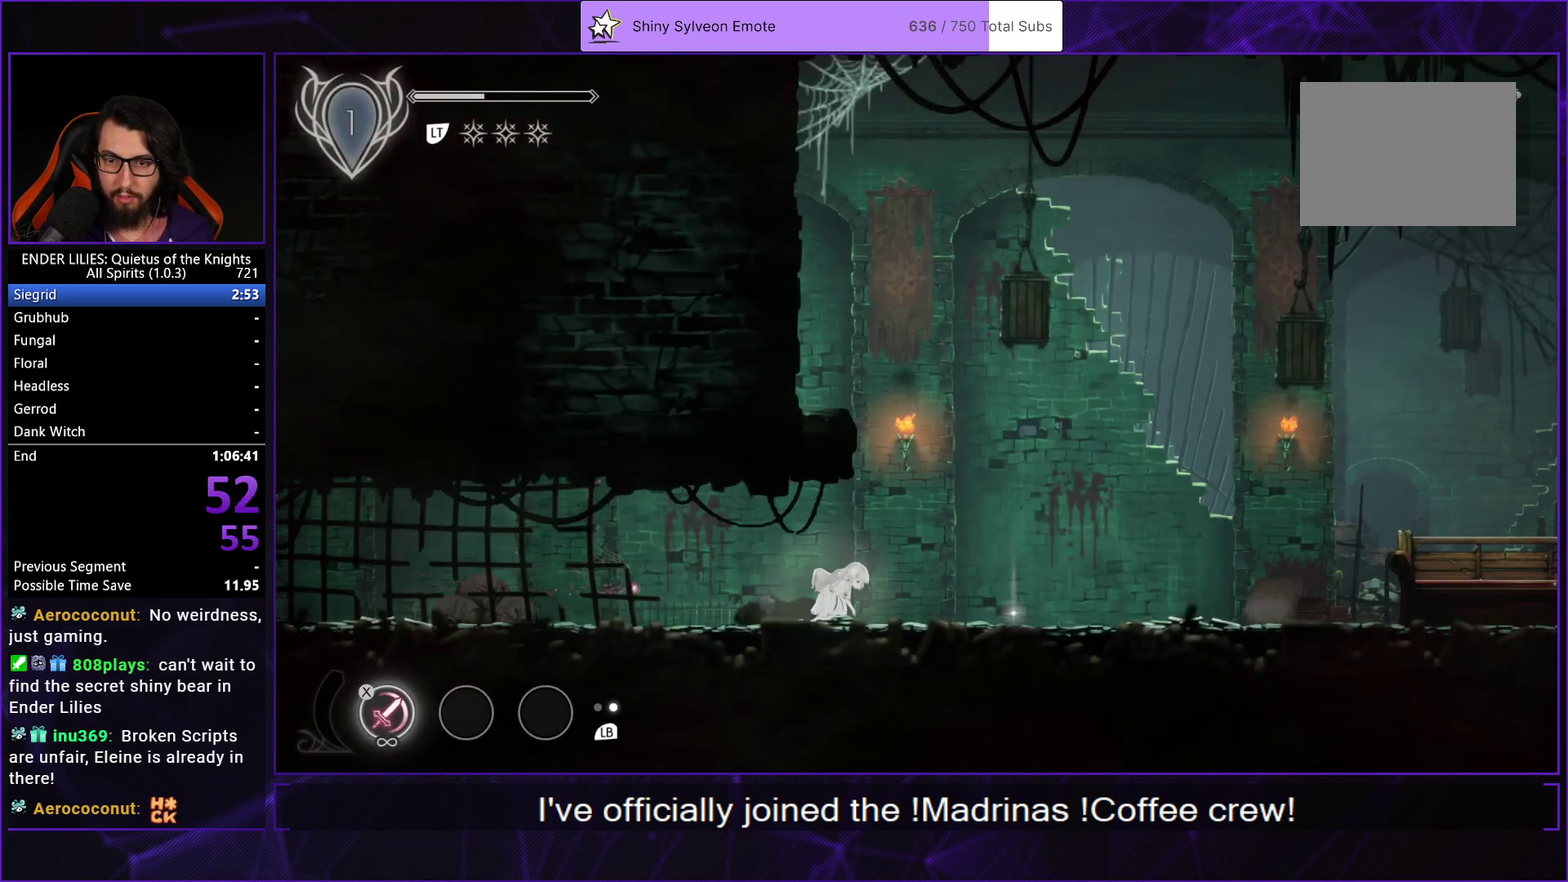
{"buttons": ["R1", "DPAD_RIGHT"], "left_stick": "center", "right_stick": "center", "events": [[17, "L1", "up"], [67, "A", "down"], [133, "A", "up"], [417, "R1", "down"]]}
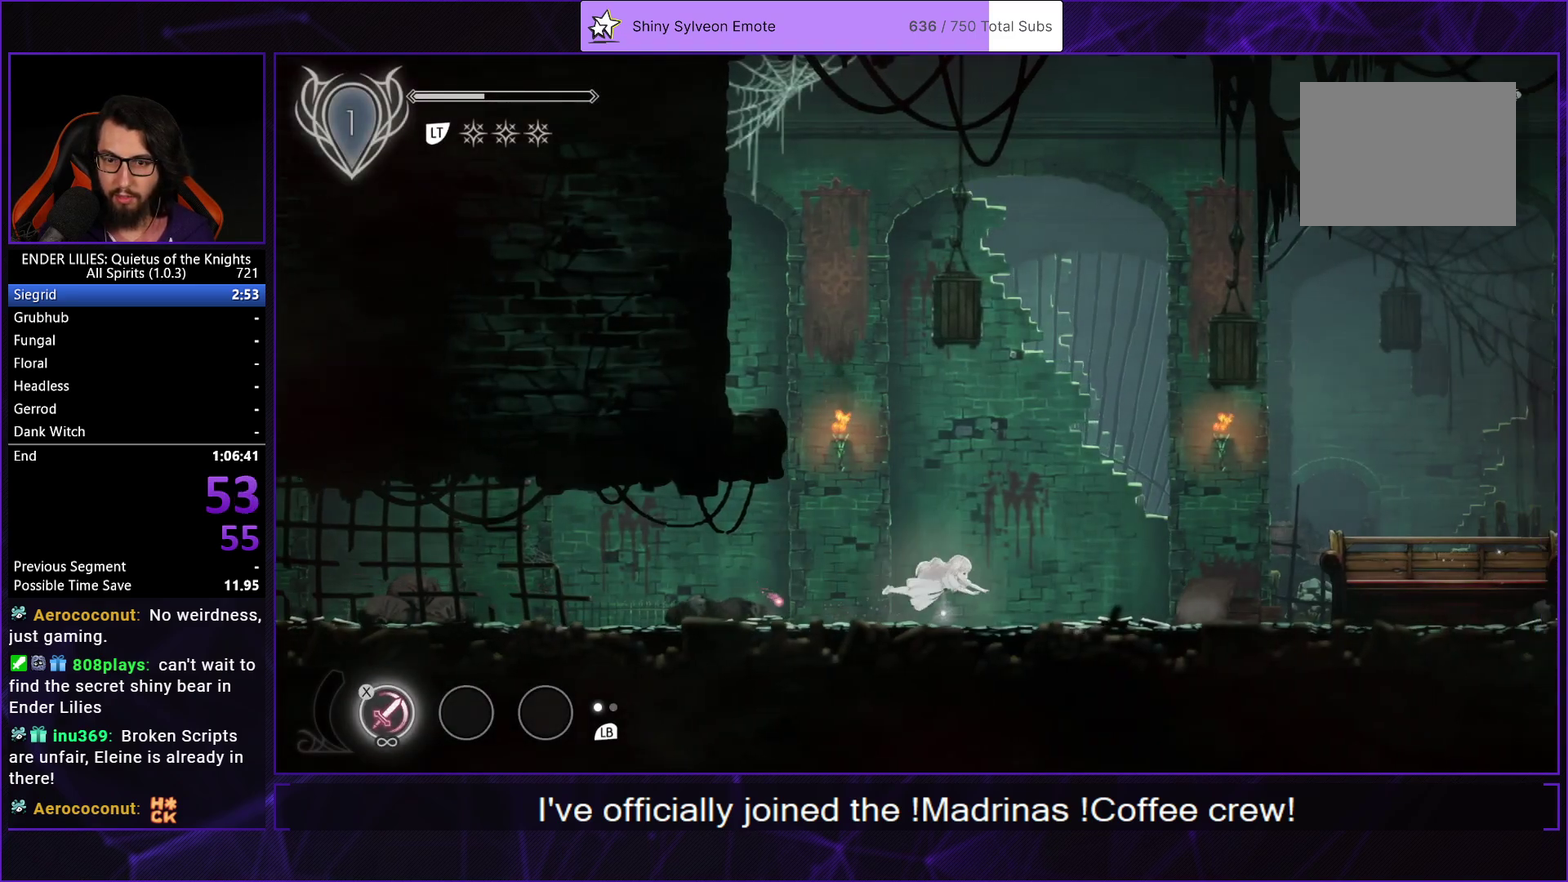
{"buttons": ["A", "DPAD_RIGHT"], "left_stick": "center", "right_stick": "center", "events": [[33, "R1", "up"], [267, "L1", "down"], [400, "L1", "up"], [450, "A", "down"]]}
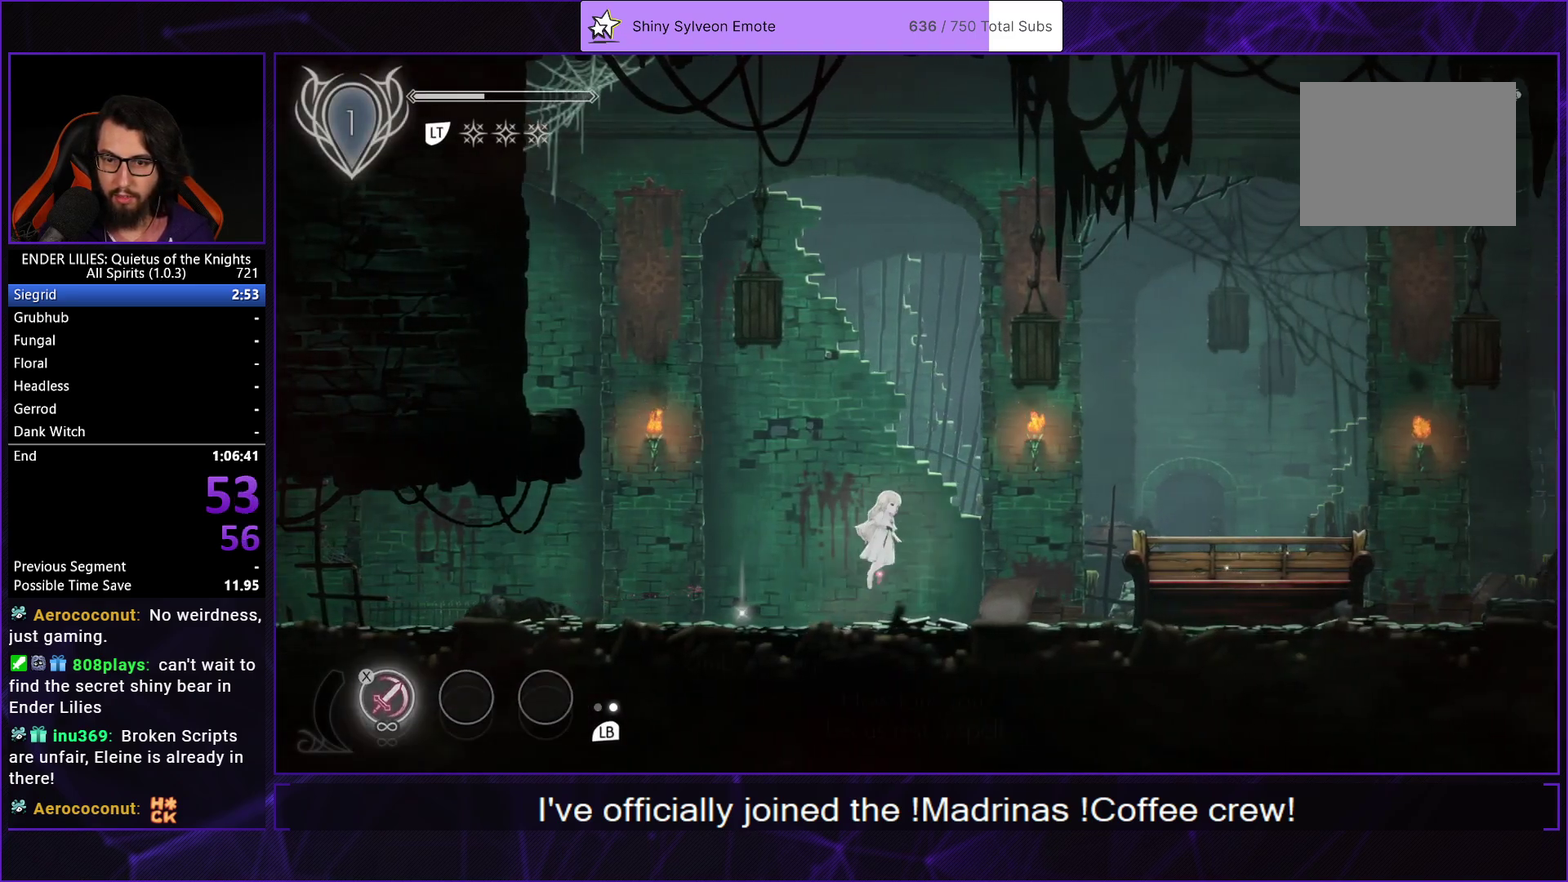
{"buttons": ["DPAD_RIGHT"], "left_stick": "center", "right_stick": "center", "events": [[67, "A", "up"]]}
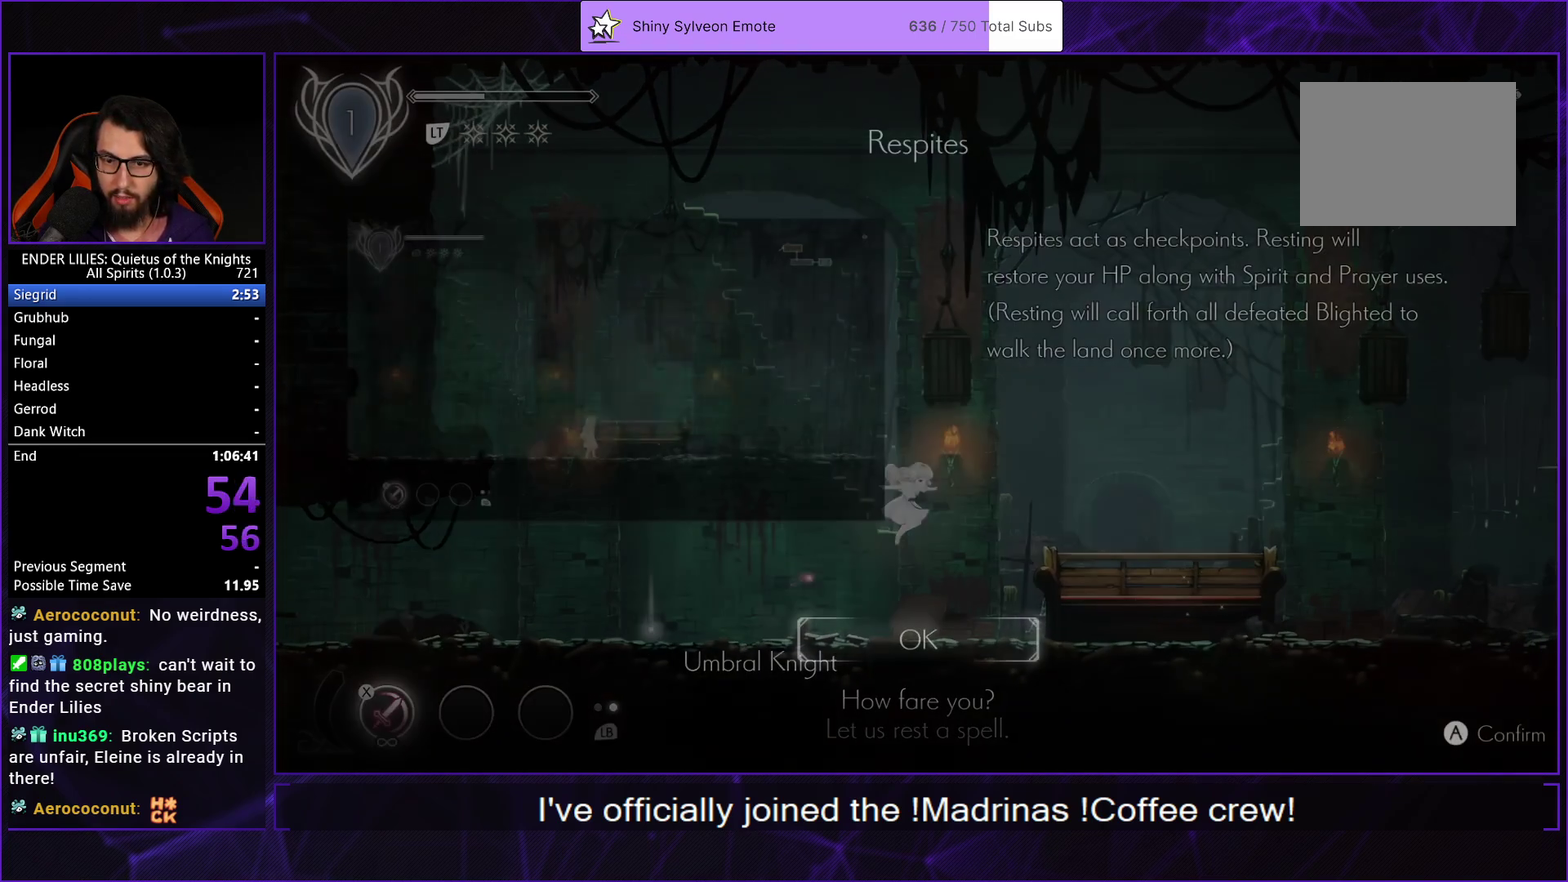
{"buttons": ["A", "DPAD_RIGHT"], "left_stick": "center", "right_stick": "center", "events": [[83, "R1", "down"], [200, "A", "down"], [200, "R1", "up"], [283, "A", "up"], [350, "A", "down"], [400, "A", "up"], [483, "A", "down"]]}
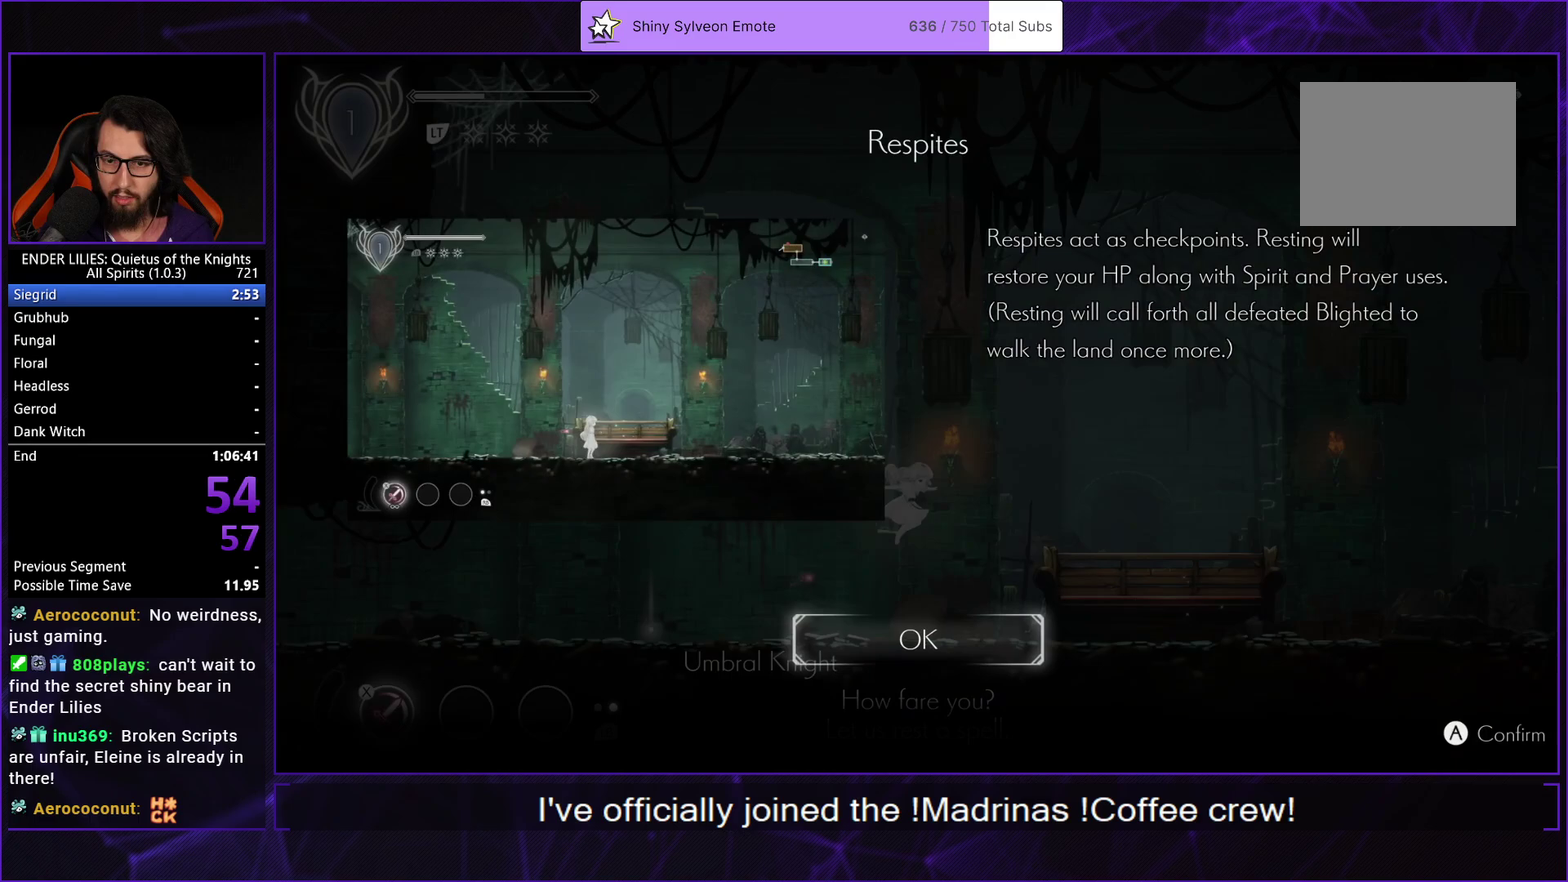
{"buttons": ["DPAD_RIGHT"], "left_stick": "center", "right_stick": "center", "events": [[83, "A", "up"], [367, "R1", "down"], [500, "R1", "up"]]}
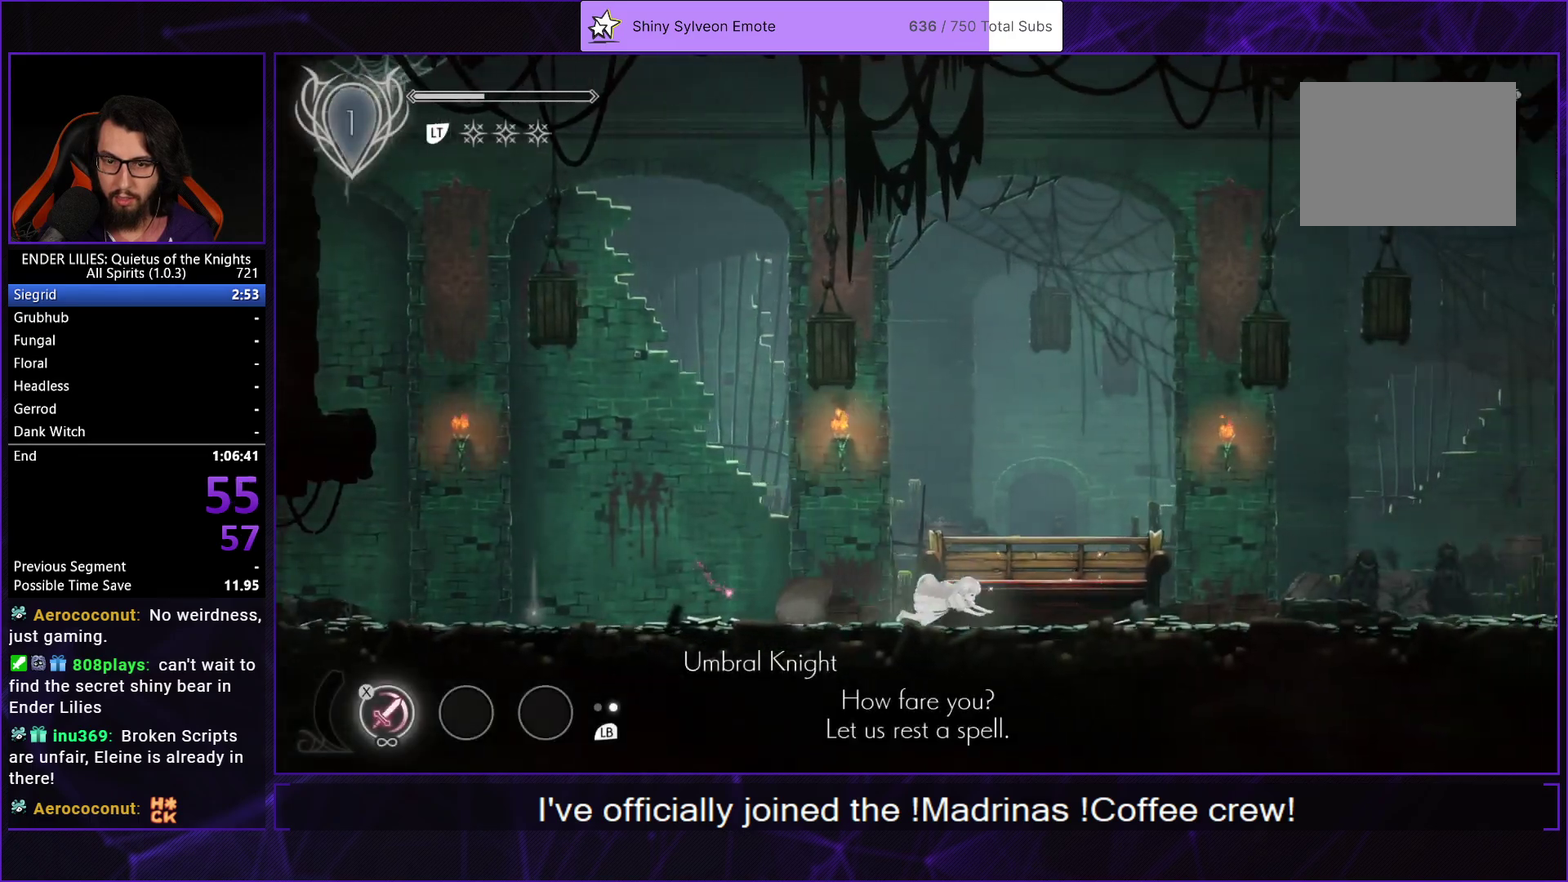
{"buttons": ["L1", "DPAD_RIGHT"], "left_stick": "center", "right_stick": "center", "events": [[33, "R1", "down"], [100, "R1", "up"], [150, "R1", "down"], [300, "R1", "up"], [400, "L1", "down"]]}
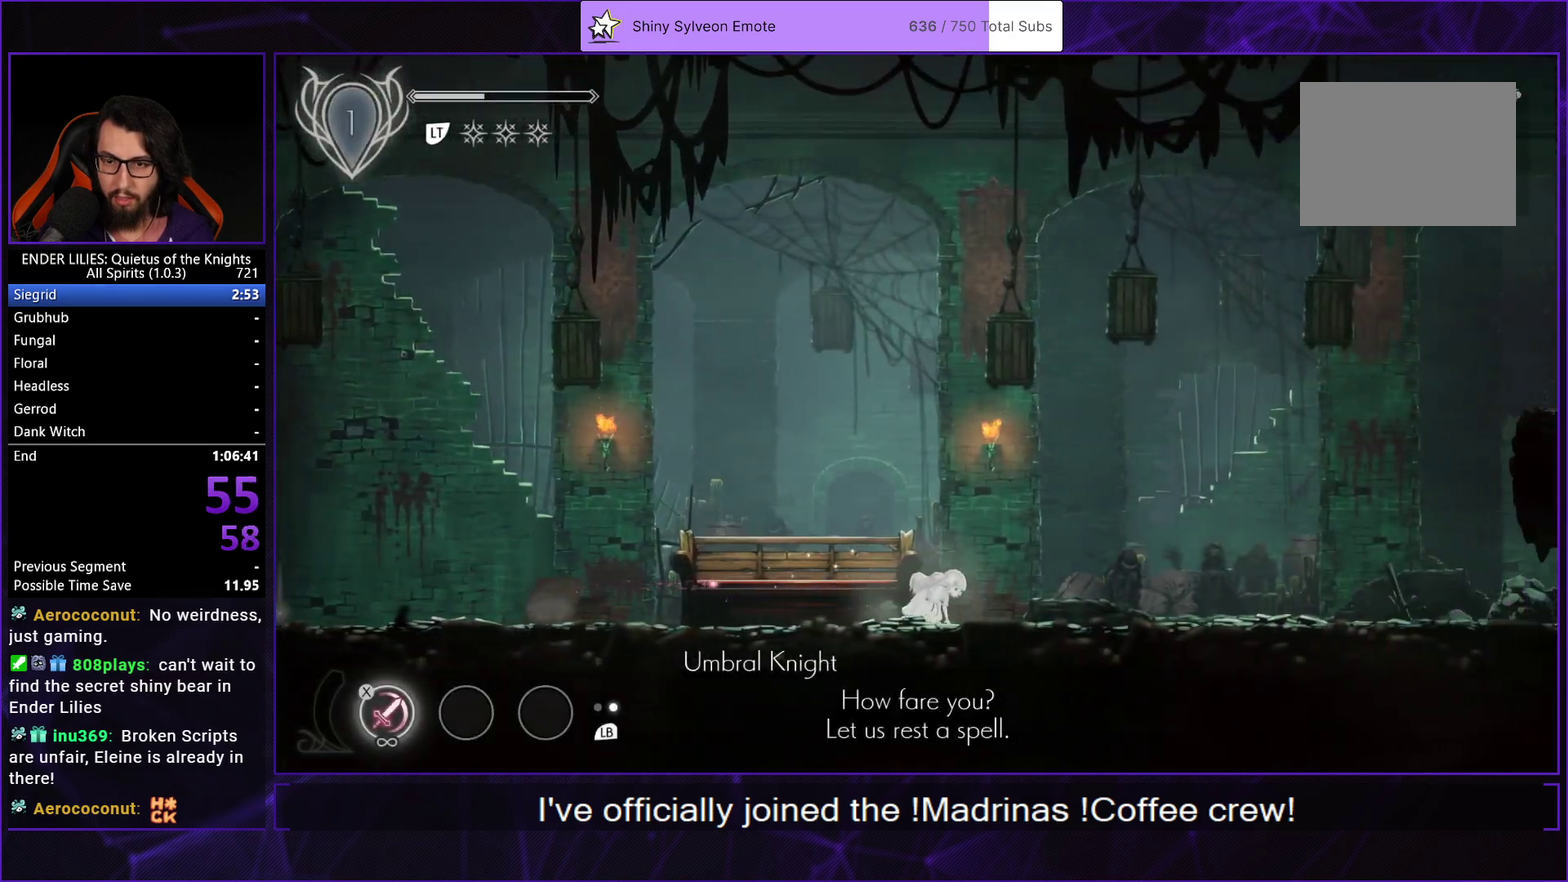
{"buttons": ["DPAD_RIGHT"], "left_stick": "center", "right_stick": "center", "events": [[50, "L1", "up"], [100, "A", "down"], [200, "A", "up"]]}
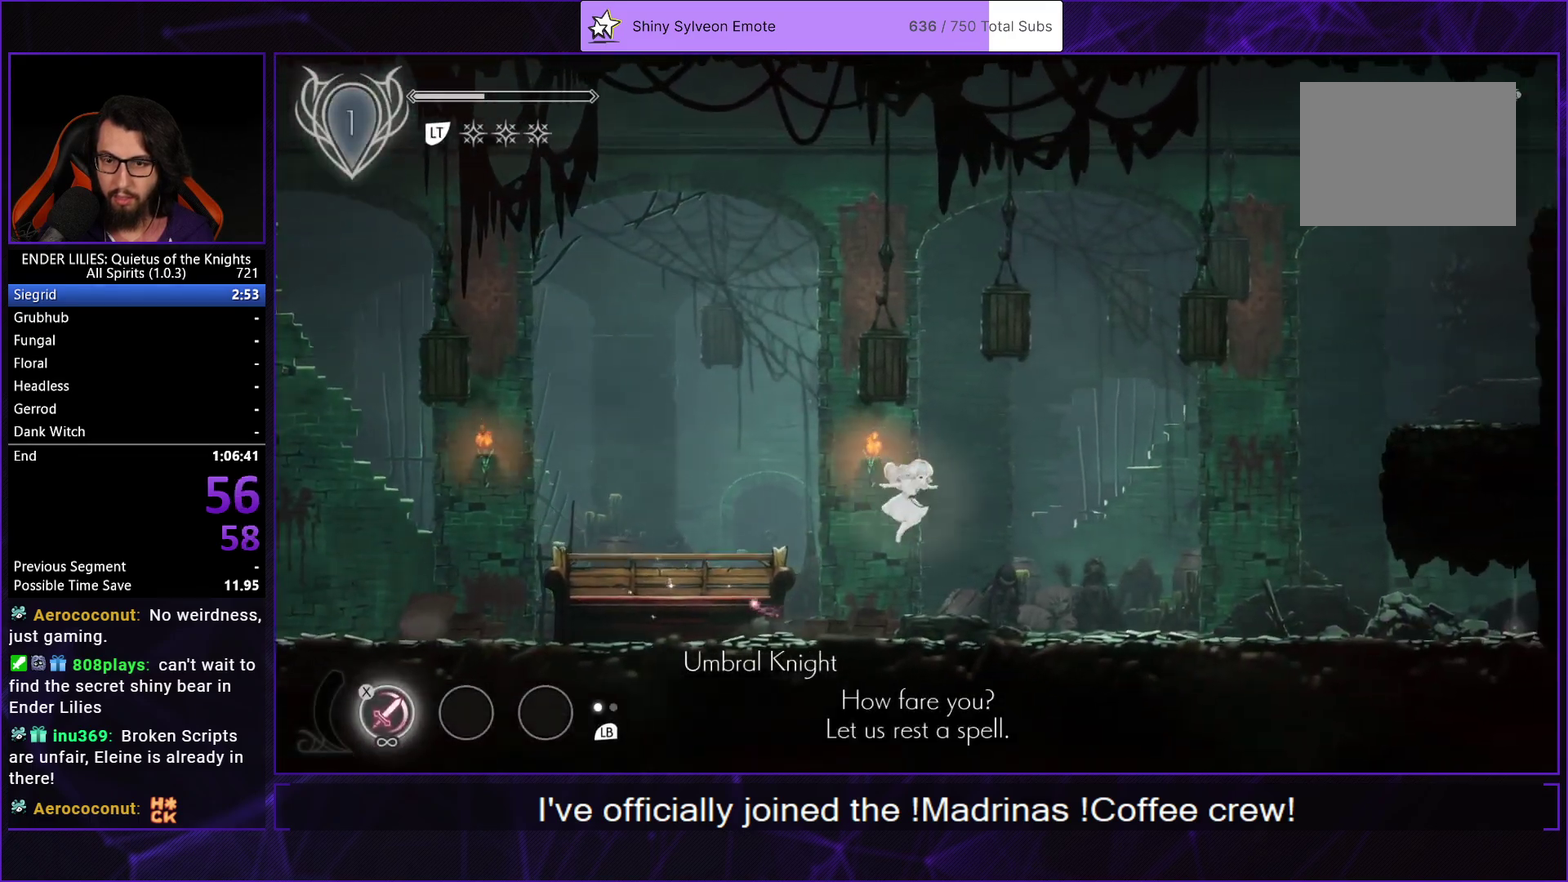
{"buttons": ["R1", "DPAD_RIGHT"], "left_stick": "center", "right_stick": "center", "events": [[200, "R1", "down"], [317, "R1", "up"], [367, "R1", "down"]]}
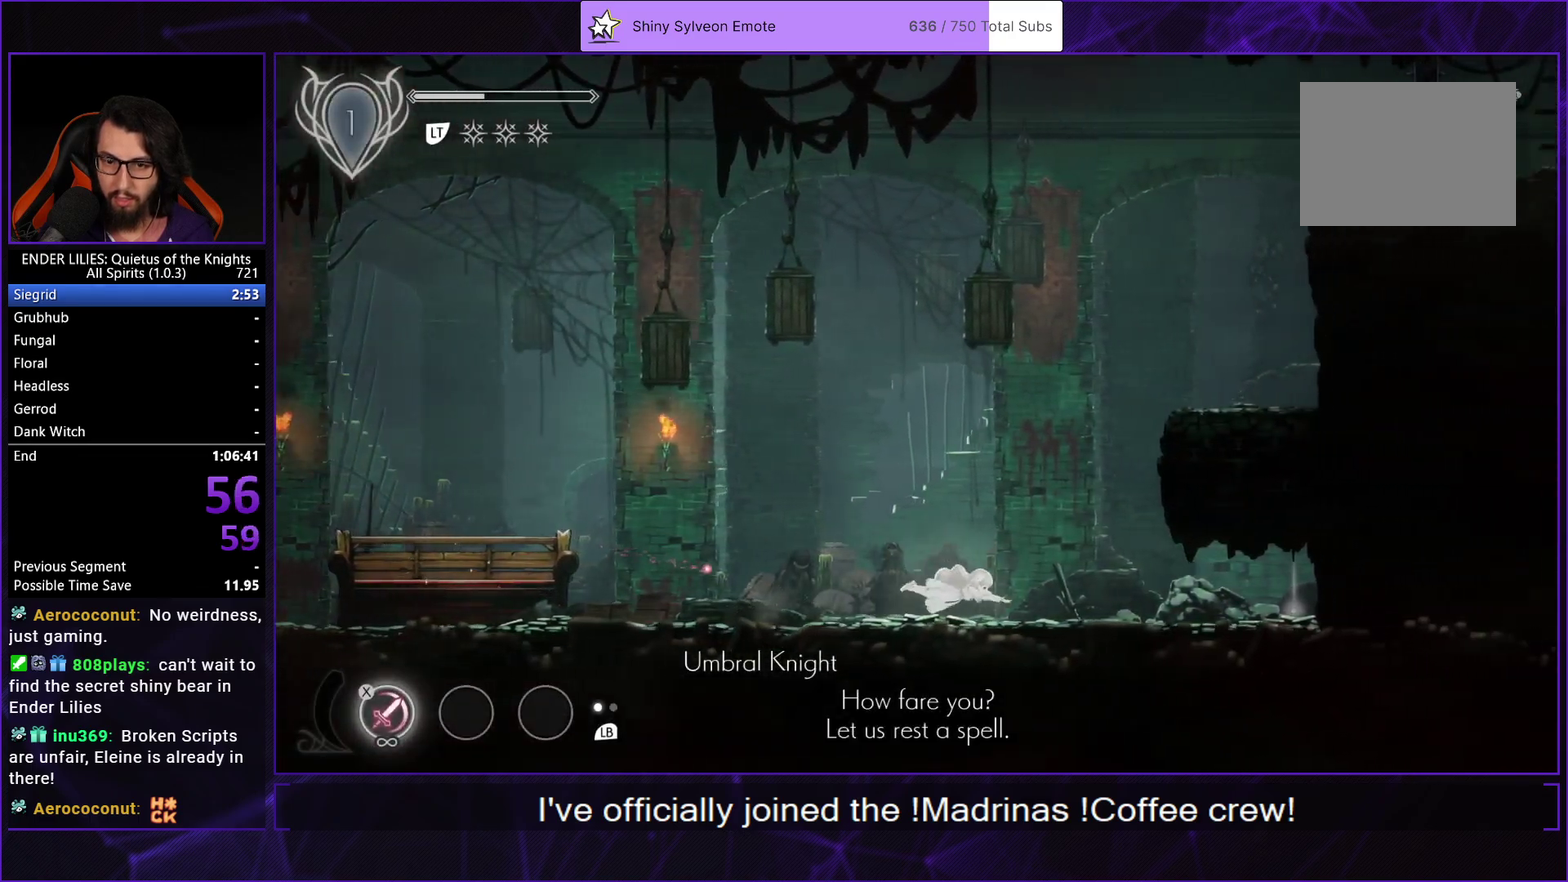
{"buttons": ["A", "DPAD_RIGHT"], "left_stick": "center", "right_stick": "center", "events": [[117, "R1", "up"], [250, "L1", "down"], [350, "L1", "up"], [483, "A", "down"]]}
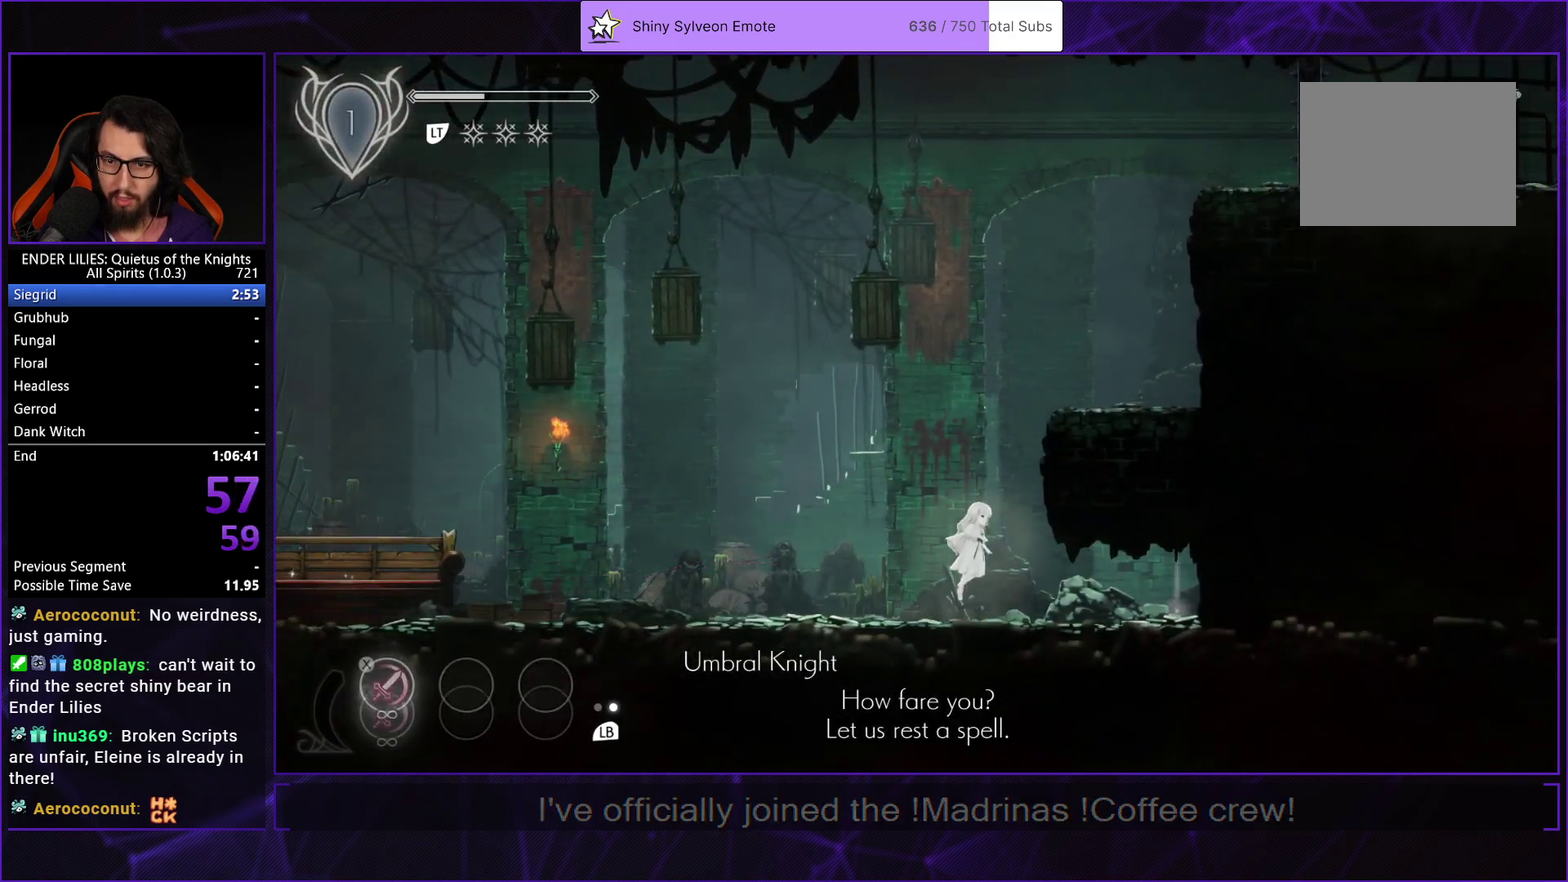
{"buttons": ["R1", "DPAD_RIGHT"], "left_stick": "center", "right_stick": "center", "events": [[217, "A", "up"], [367, "R1", "down"]]}
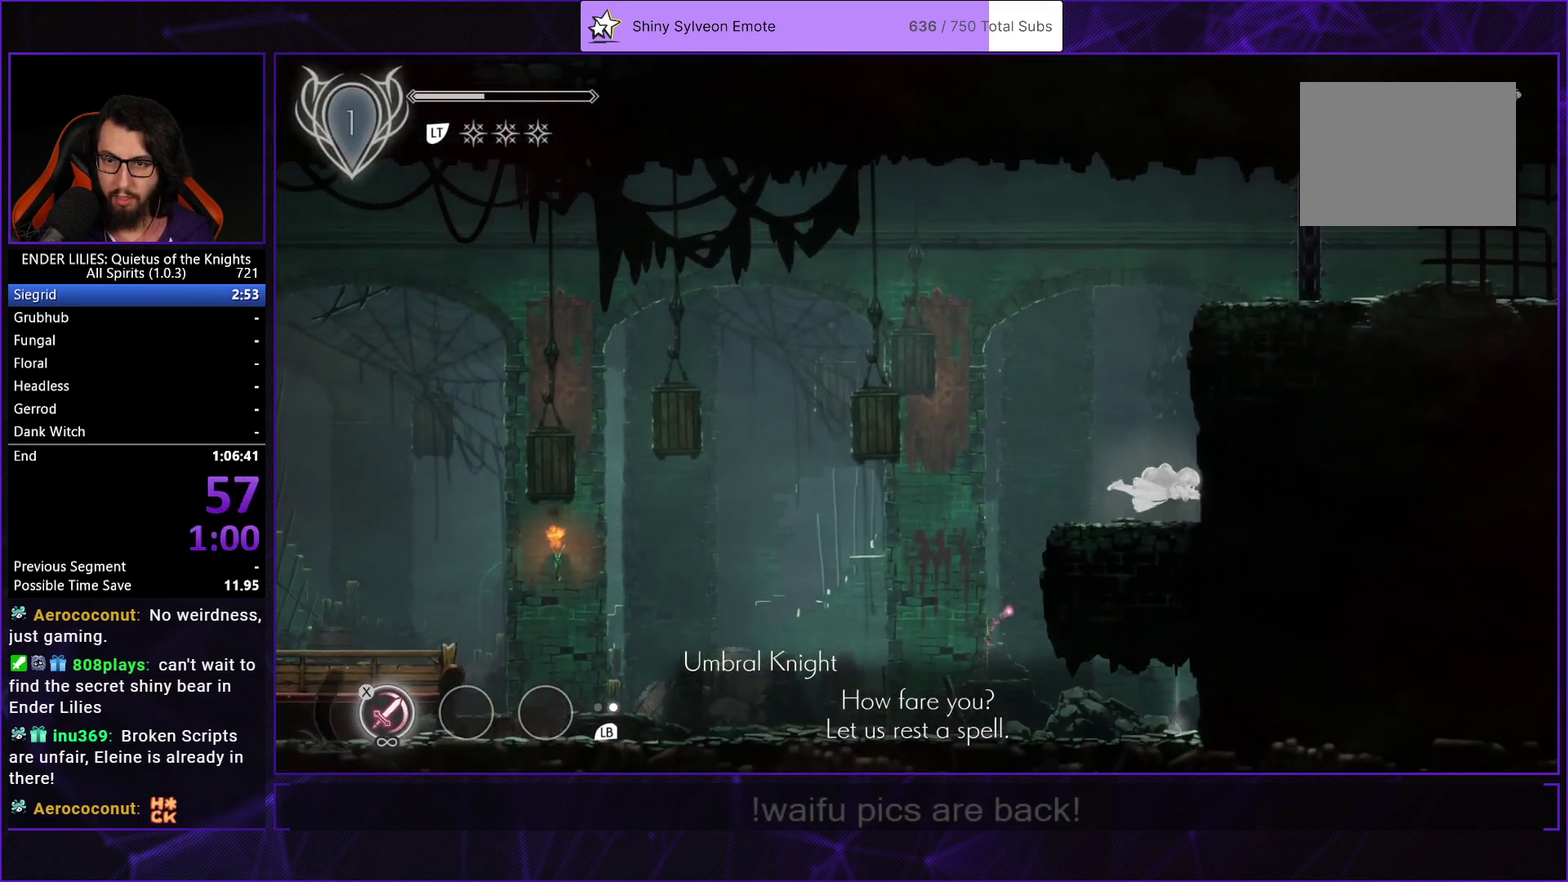
{"buttons": ["DPAD_RIGHT"], "left_stick": "center", "right_stick": "center", "events": [[117, "R1", "up"], [250, "L1", "down"], [383, "L1", "up"]]}
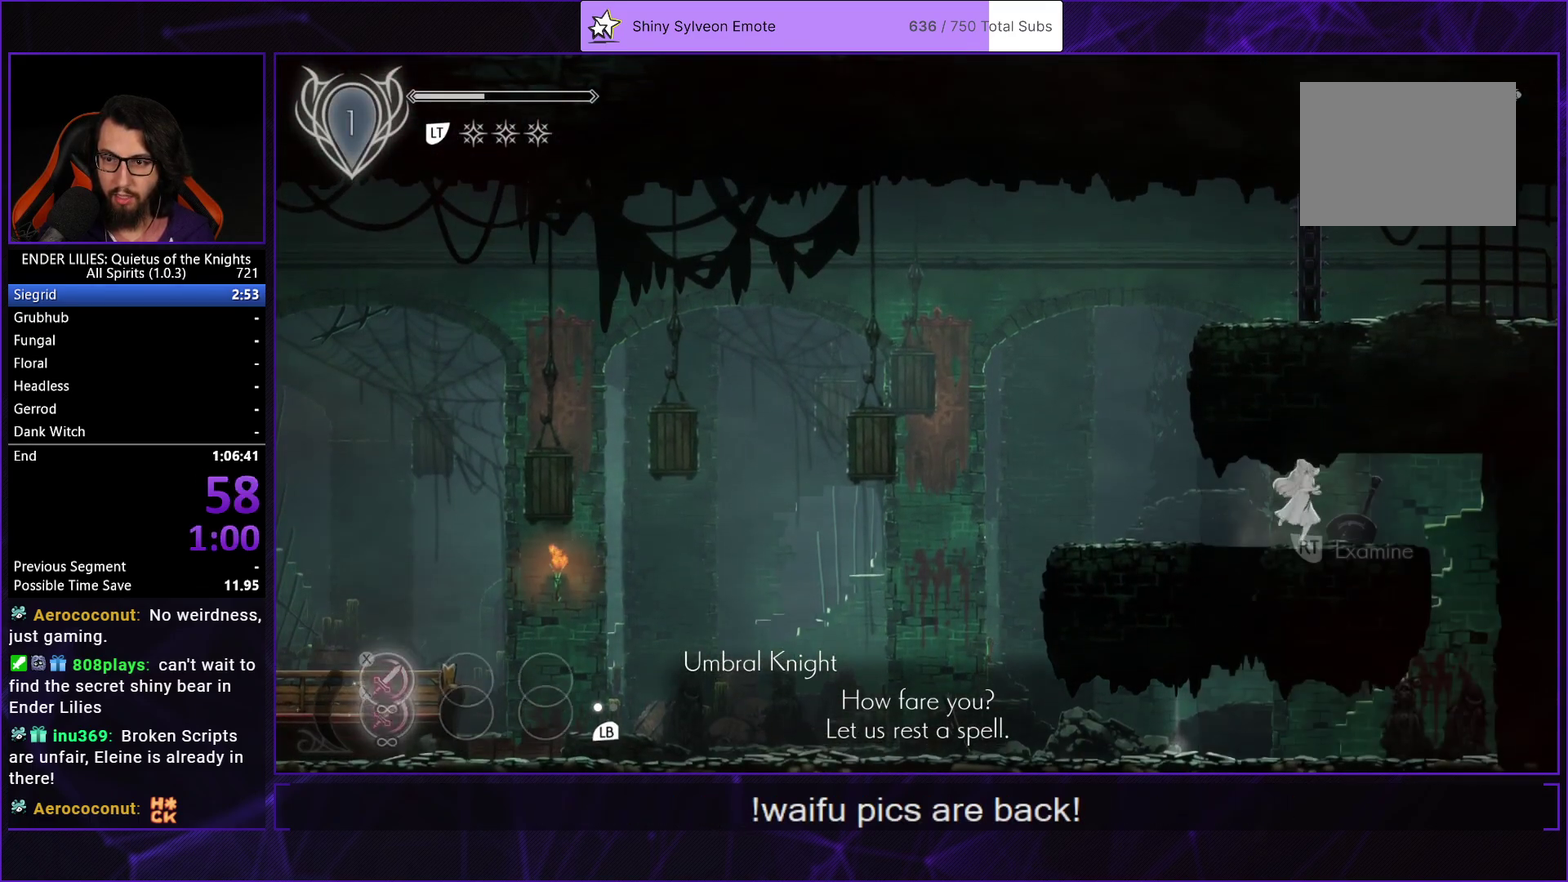
{"buttons": ["DPAD_LEFT"], "left_stick": "center", "right_stick": "center", "events": [[83, "DPAD_RIGHT", "up"], [150, "DPAD_LEFT", "down"]]}